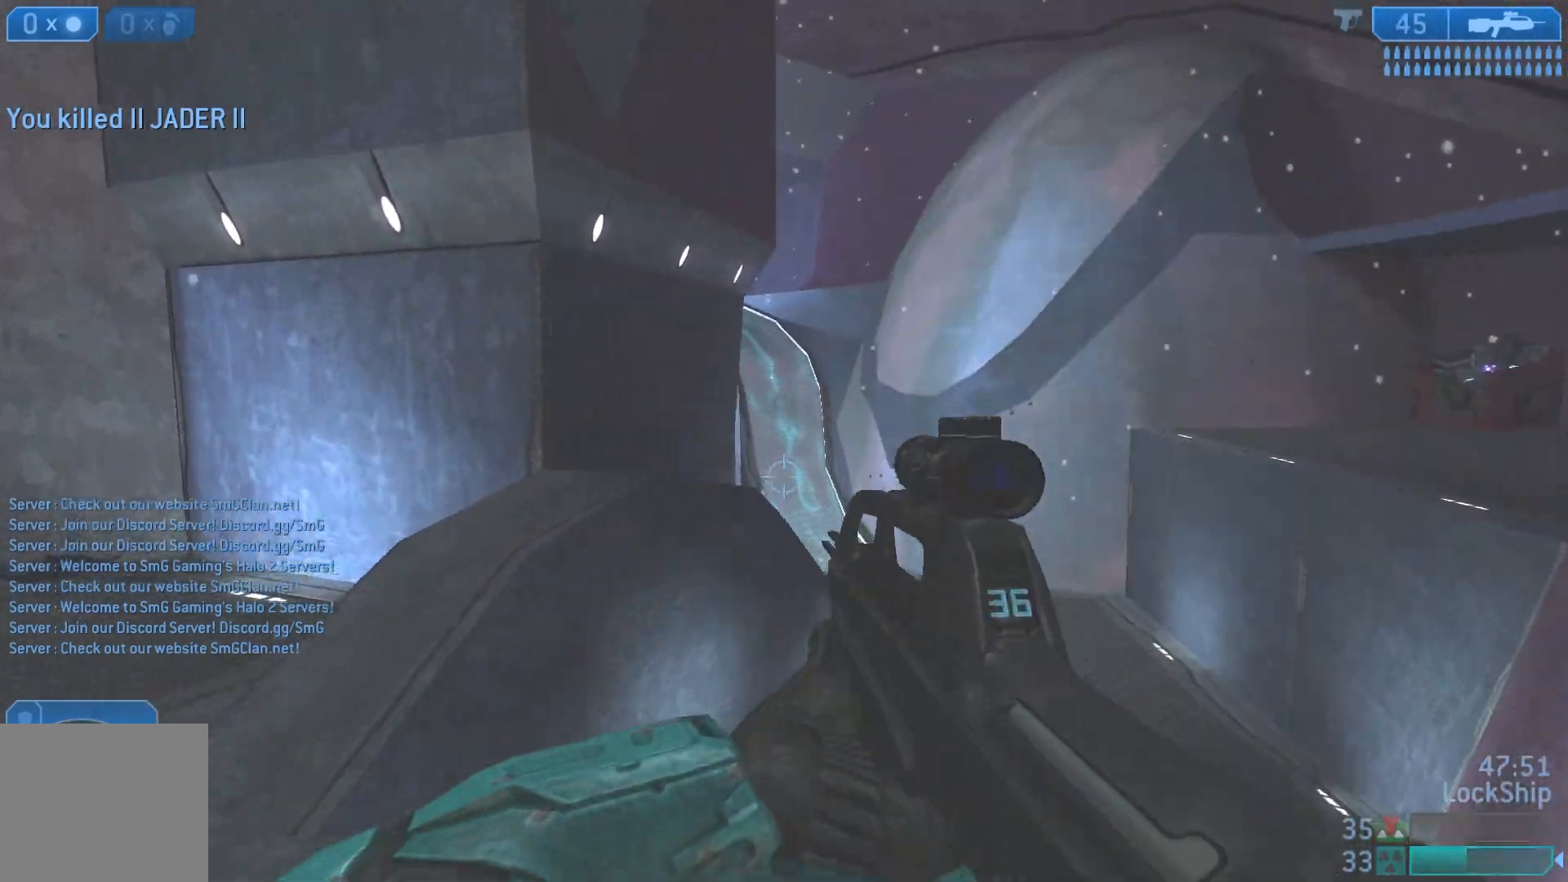
Gameplay with a controller (PlayStation layout); each line is a JSON object with the inputs held at the frame after it. "events" lists button and stick changes between this image and that frame as [ms after this image, input, new state], when the widget could be followed in between.
{"buttons": [], "left_stick": "up-right", "right_stick": "left", "events": [[233, "right_stick", "left"]]}
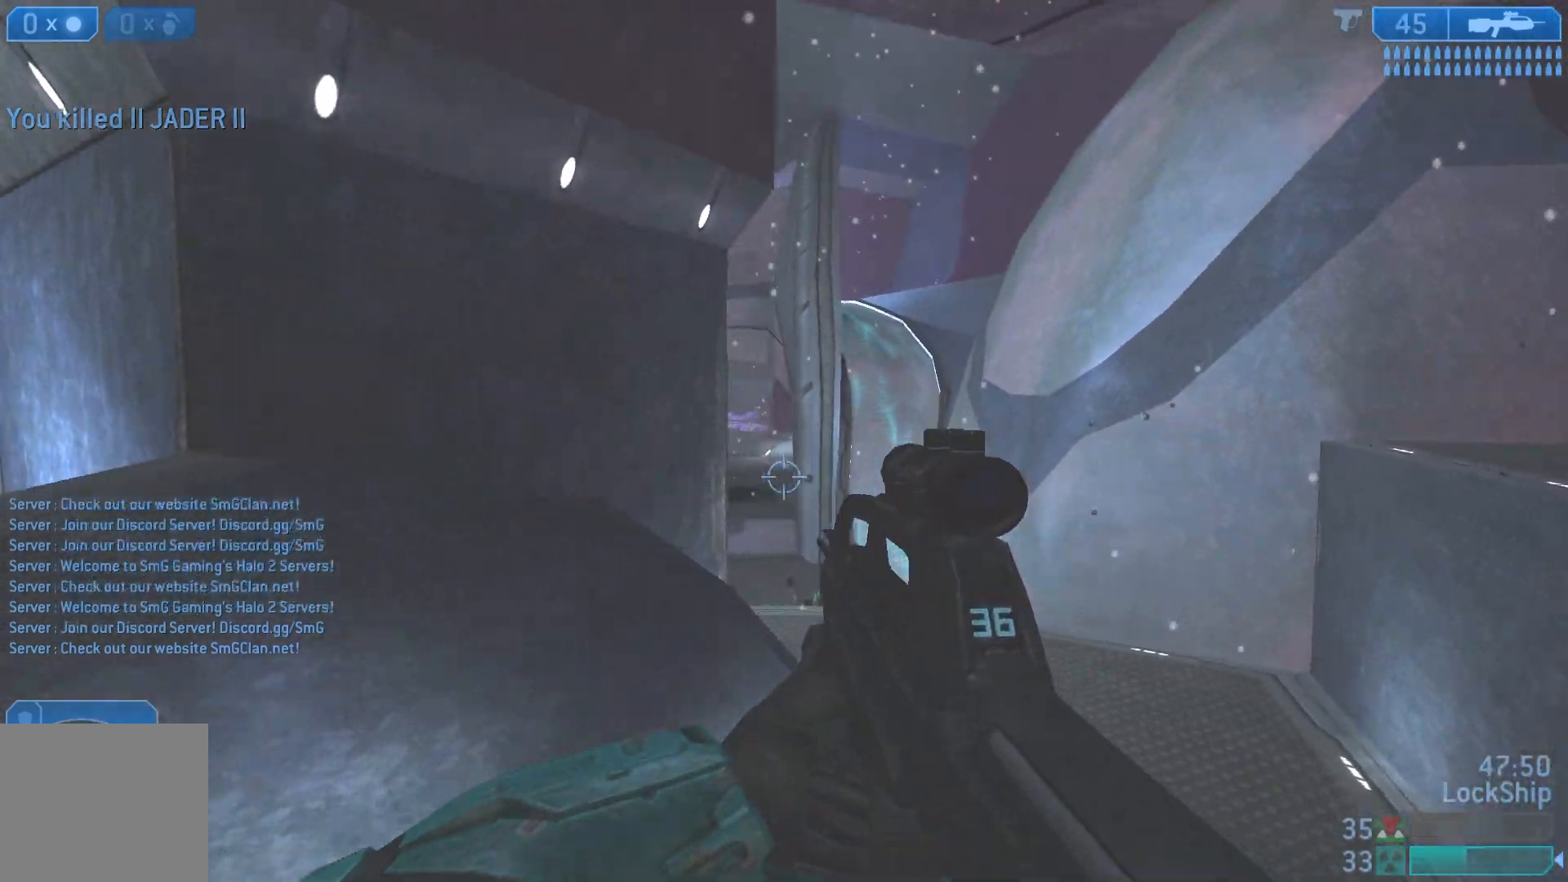
{"buttons": [], "left_stick": "up-right", "right_stick": "up", "events": [[50, "right_stick", "up-left"], [217, "right_stick", "center"], [317, "right_stick", "up"]]}
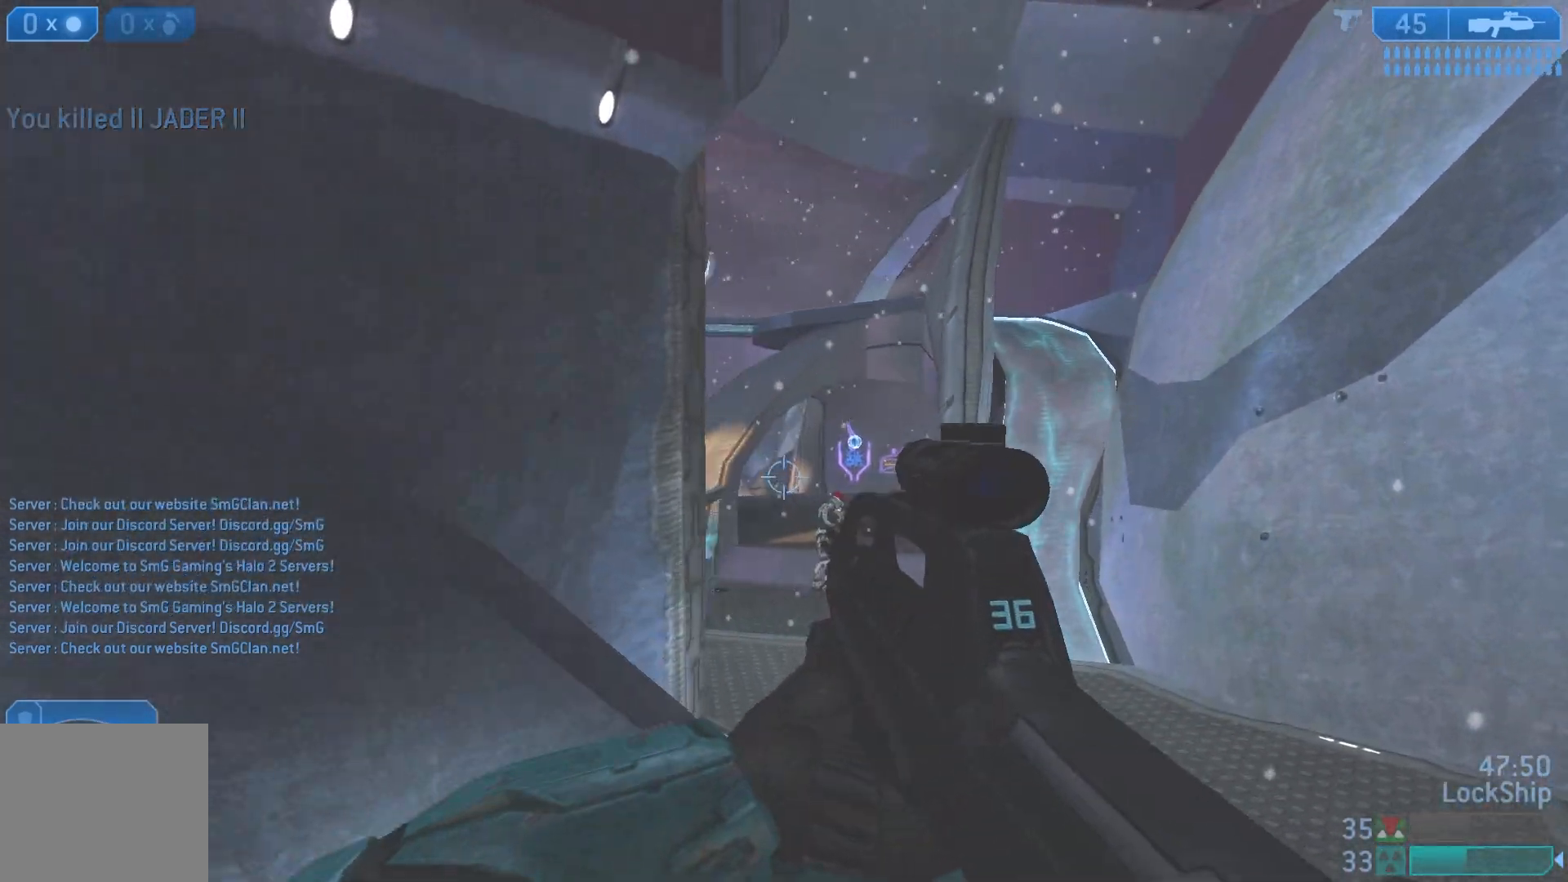
{"buttons": [], "left_stick": "up", "right_stick": "down-right", "events": [[50, "right_stick", "center"], [183, "left_stick", "right"], [217, "right_stick", "down-right"], [283, "R2", "down"], [333, "left_stick", "up-left"], [433, "left_stick", "up"], [450, "R2", "up"]]}
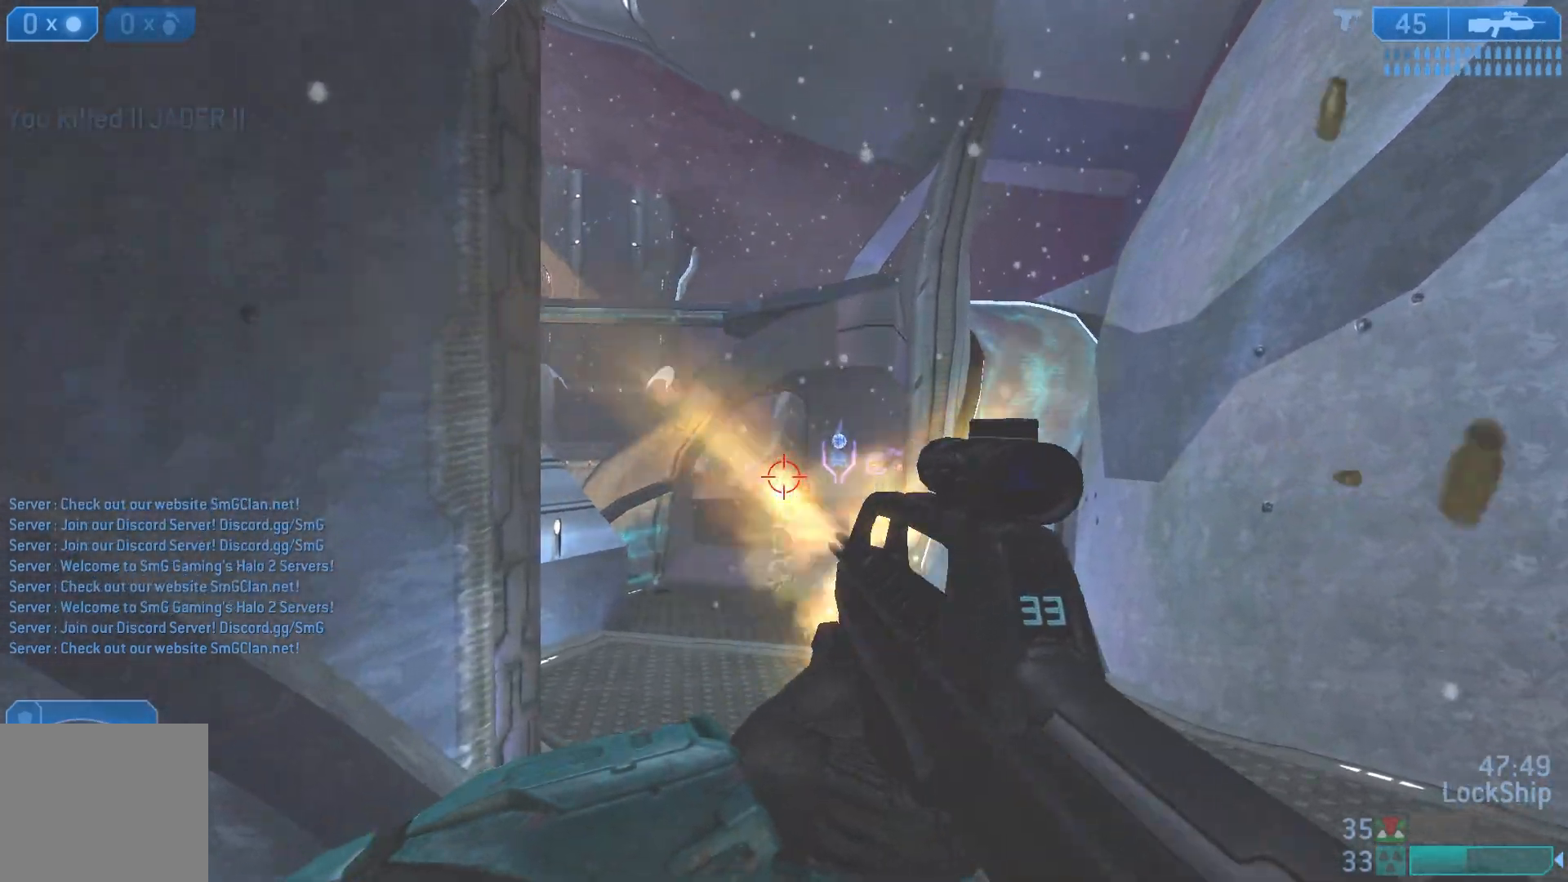
{"buttons": [], "left_stick": "up", "right_stick": "center", "events": [[100, "R2", "down"], [133, "right_stick", "center"], [300, "R2", "up"], [300, "TRIANGLE", "down"], [367, "TRIANGLE", "up"], [417, "TRIANGLE", "down"], [483, "TRIANGLE", "up"]]}
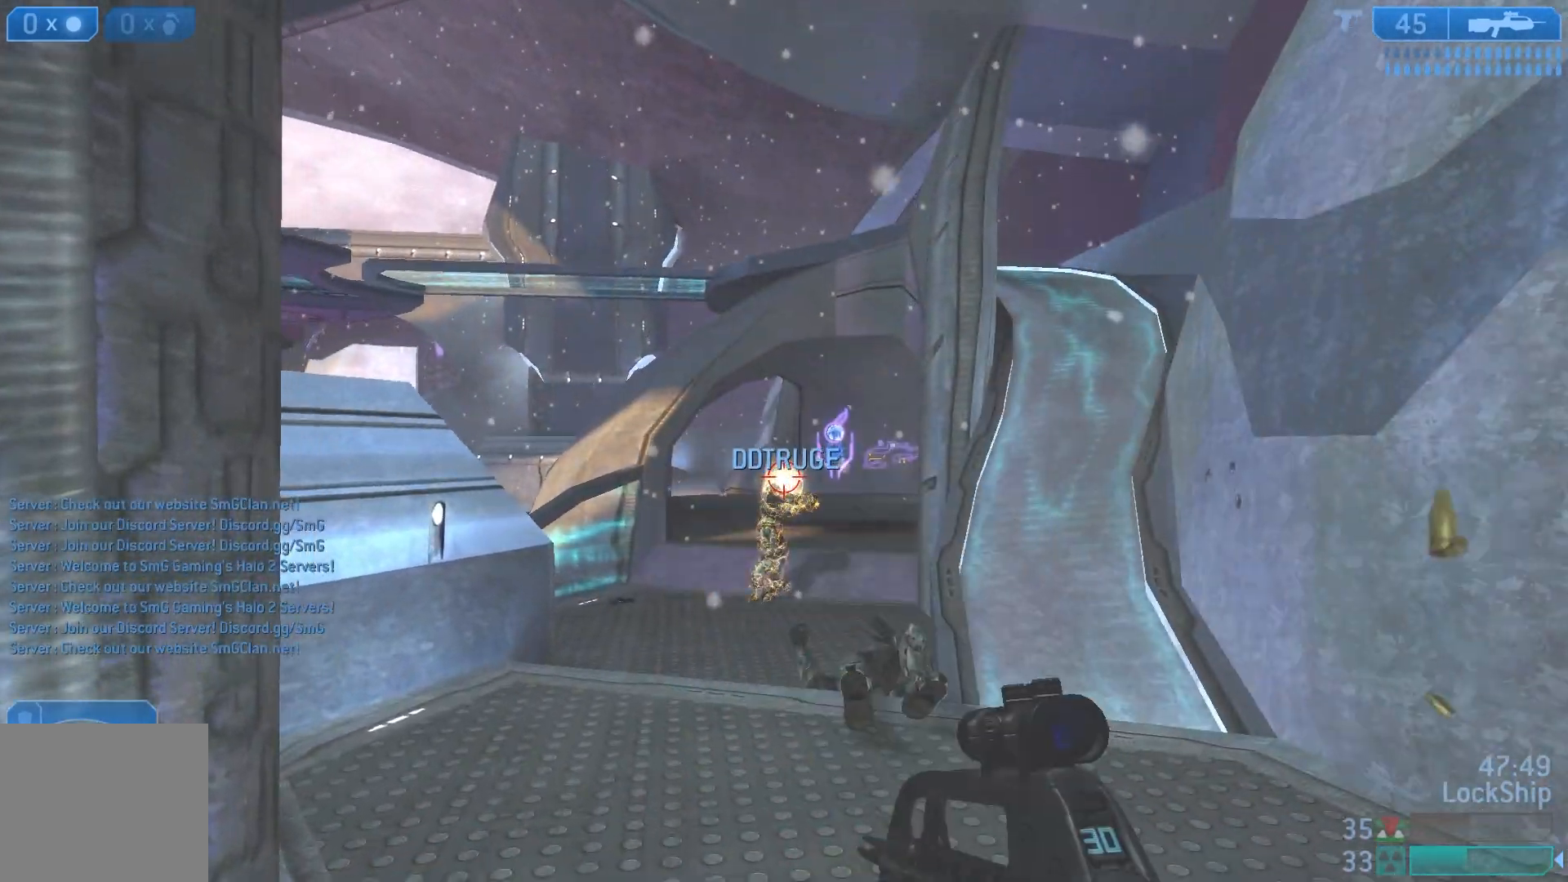
{"buttons": ["R2"], "left_stick": "up", "right_stick": "center", "events": [[67, "R2", "down"], [183, "R2", "up"], [217, "left_stick", "up-right"], [300, "R2", "down"], [483, "left_stick", "up"]]}
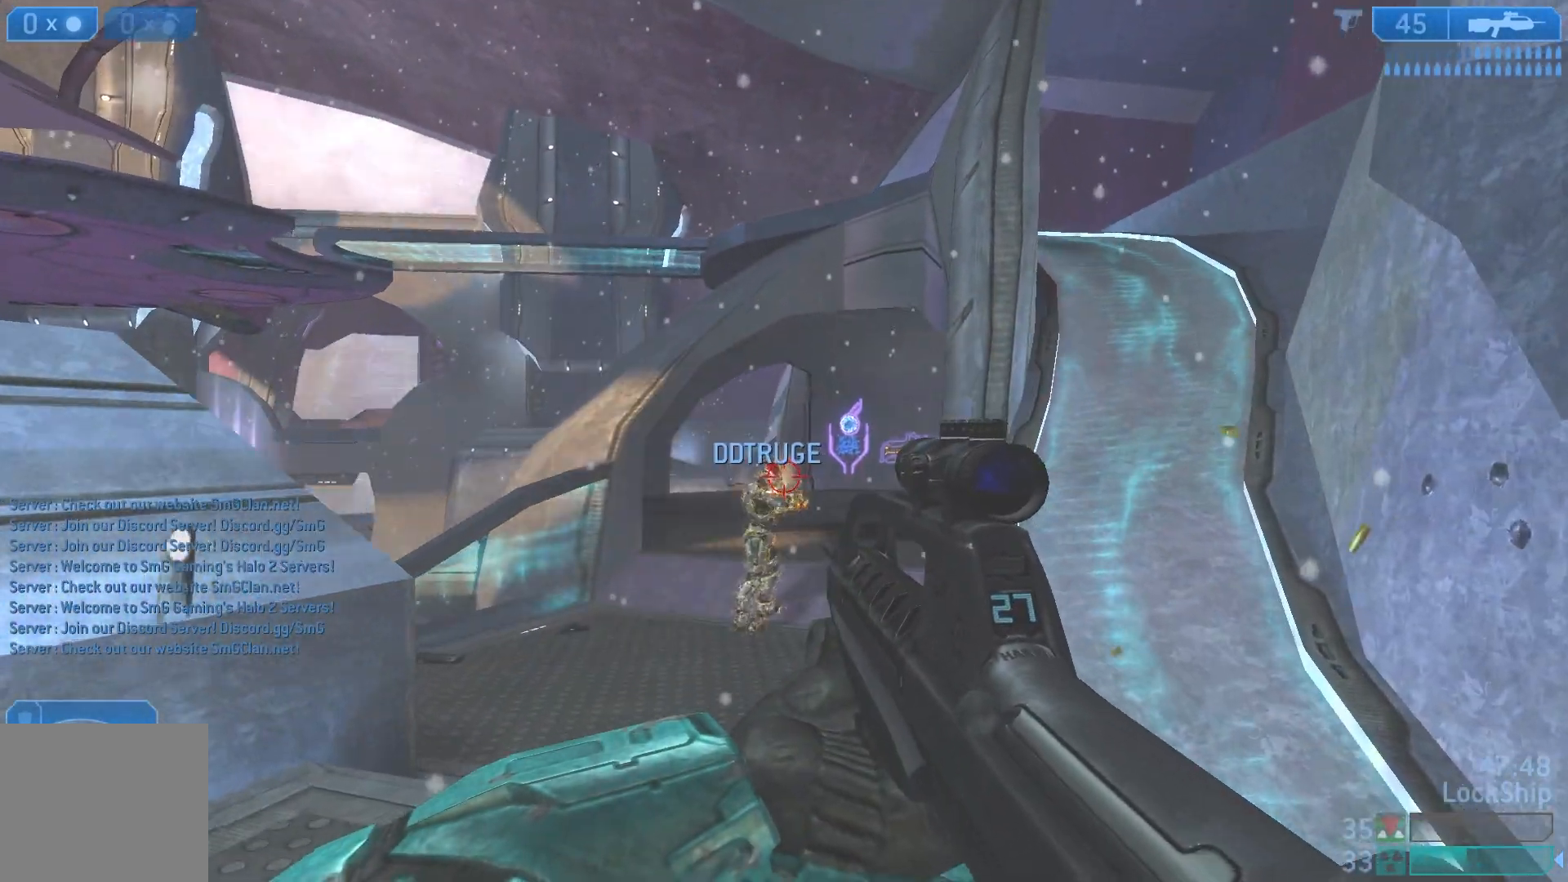
{"buttons": ["TRIANGLE"], "left_stick": "down", "right_stick": "center", "events": [[167, "SQUARE", "down"], [250, "left_stick", "down"], [283, "R2", "up"], [300, "SQUARE", "up"], [383, "TRIANGLE", "down"], [467, "TRIANGLE", "up"], [500, "TRIANGLE", "down"]]}
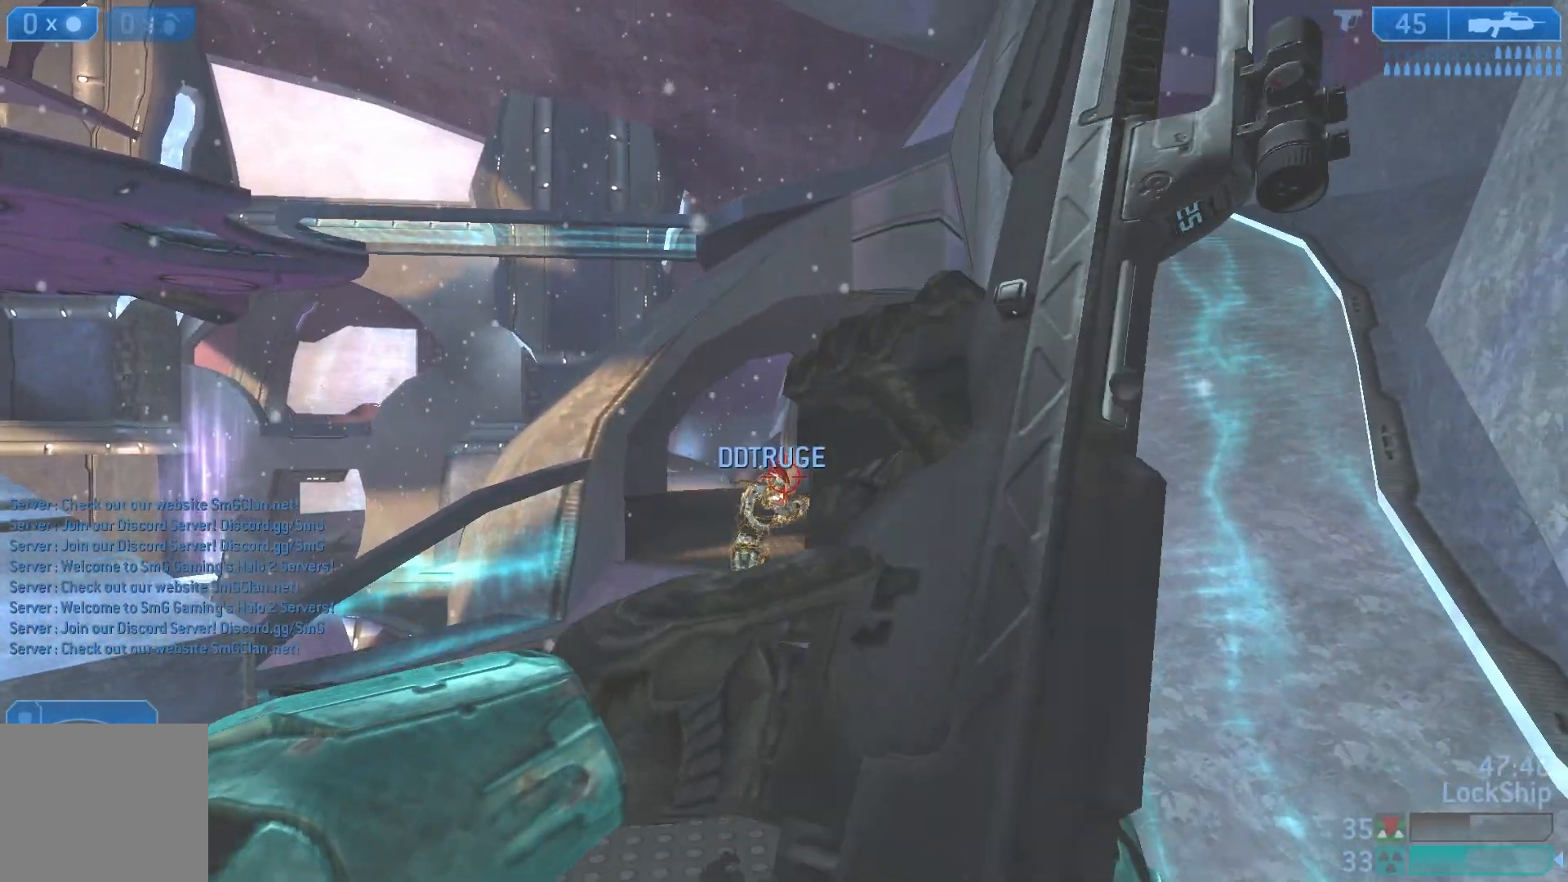
{"buttons": ["R2"], "left_stick": "down", "right_stick": "center", "events": [[50, "TRIANGLE", "up"], [133, "R2", "down"], [250, "R2", "up"], [367, "R2", "down"]]}
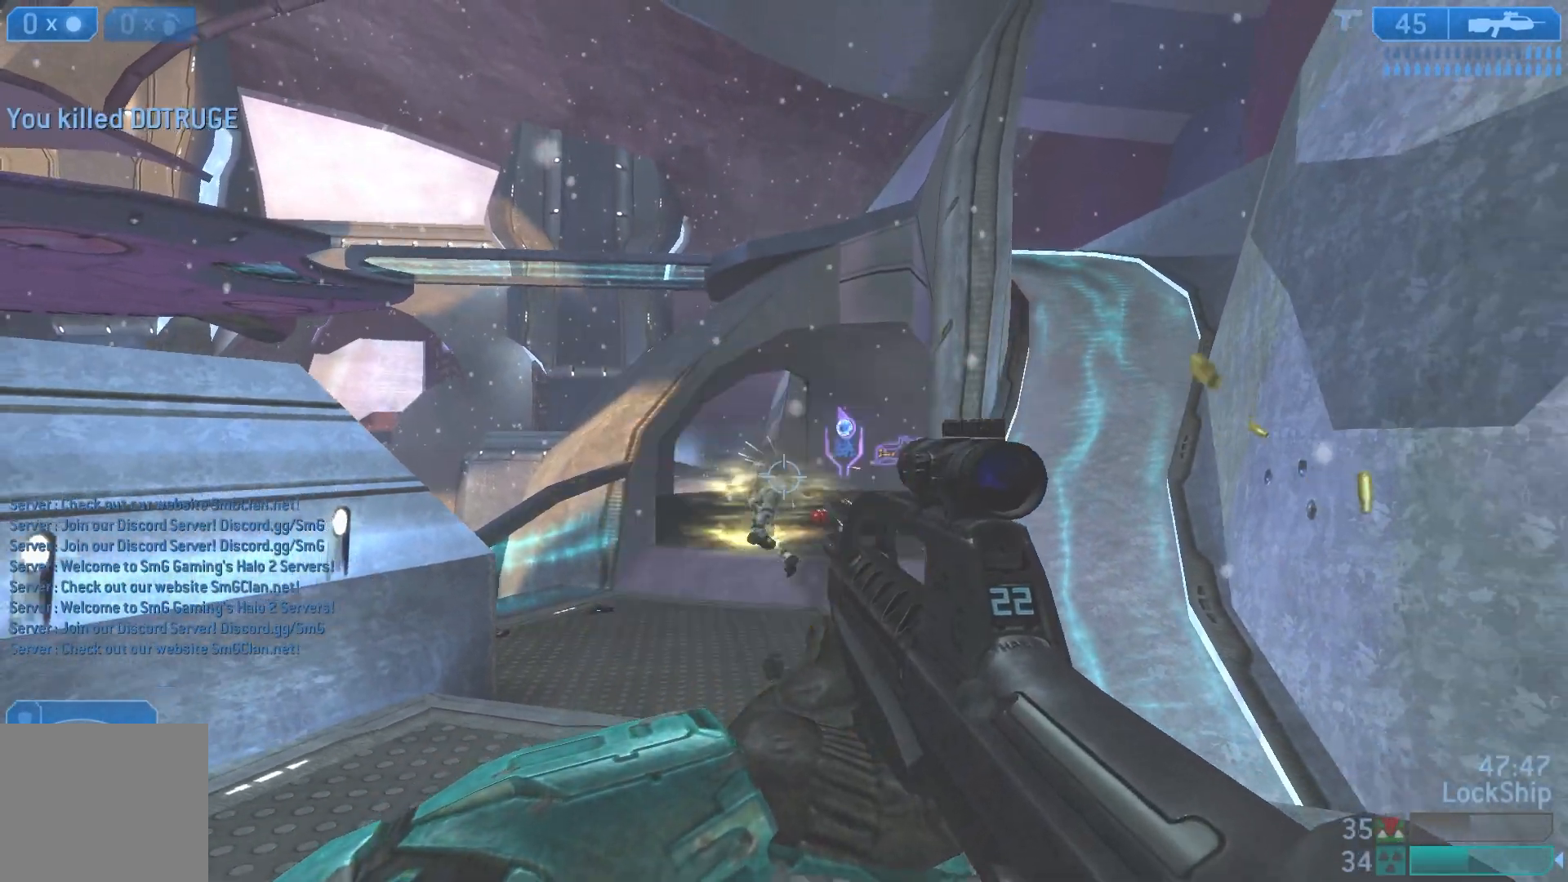
{"buttons": [], "left_stick": "down", "right_stick": "center", "events": [[333, "SQUARE", "down"], [383, "R2", "up"], [450, "SQUARE", "up"]]}
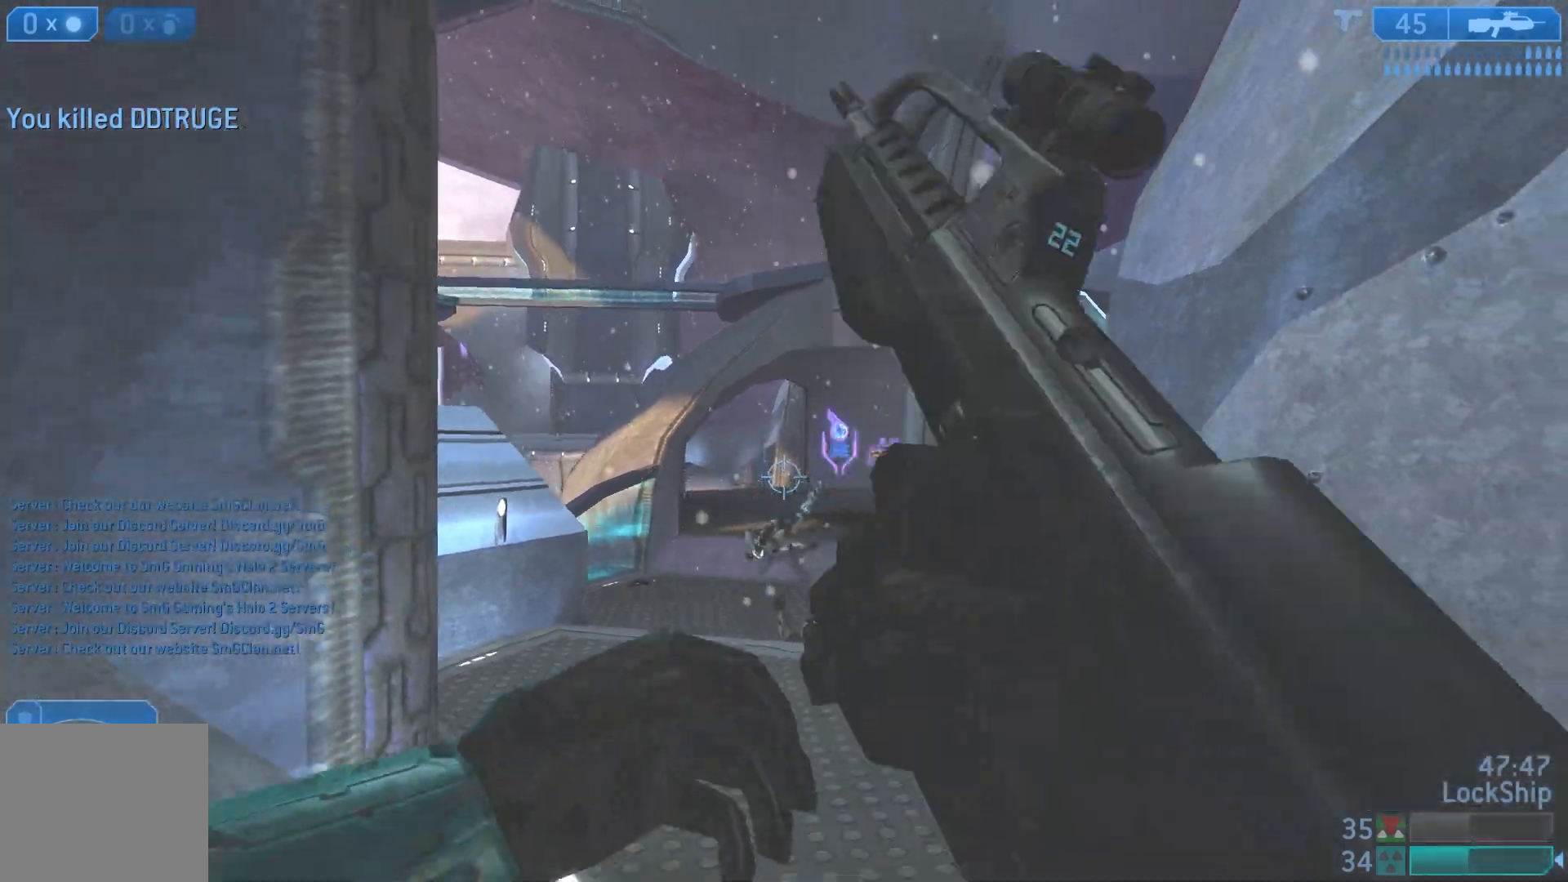
{"buttons": ["R2"], "left_stick": "up", "right_stick": "center", "events": [[50, "TRIANGLE", "down"], [117, "TRIANGLE", "up"], [167, "TRIANGLE", "down"], [217, "TRIANGLE", "up"], [350, "left_stick", "left"], [367, "R2", "down"], [400, "left_stick", "up"]]}
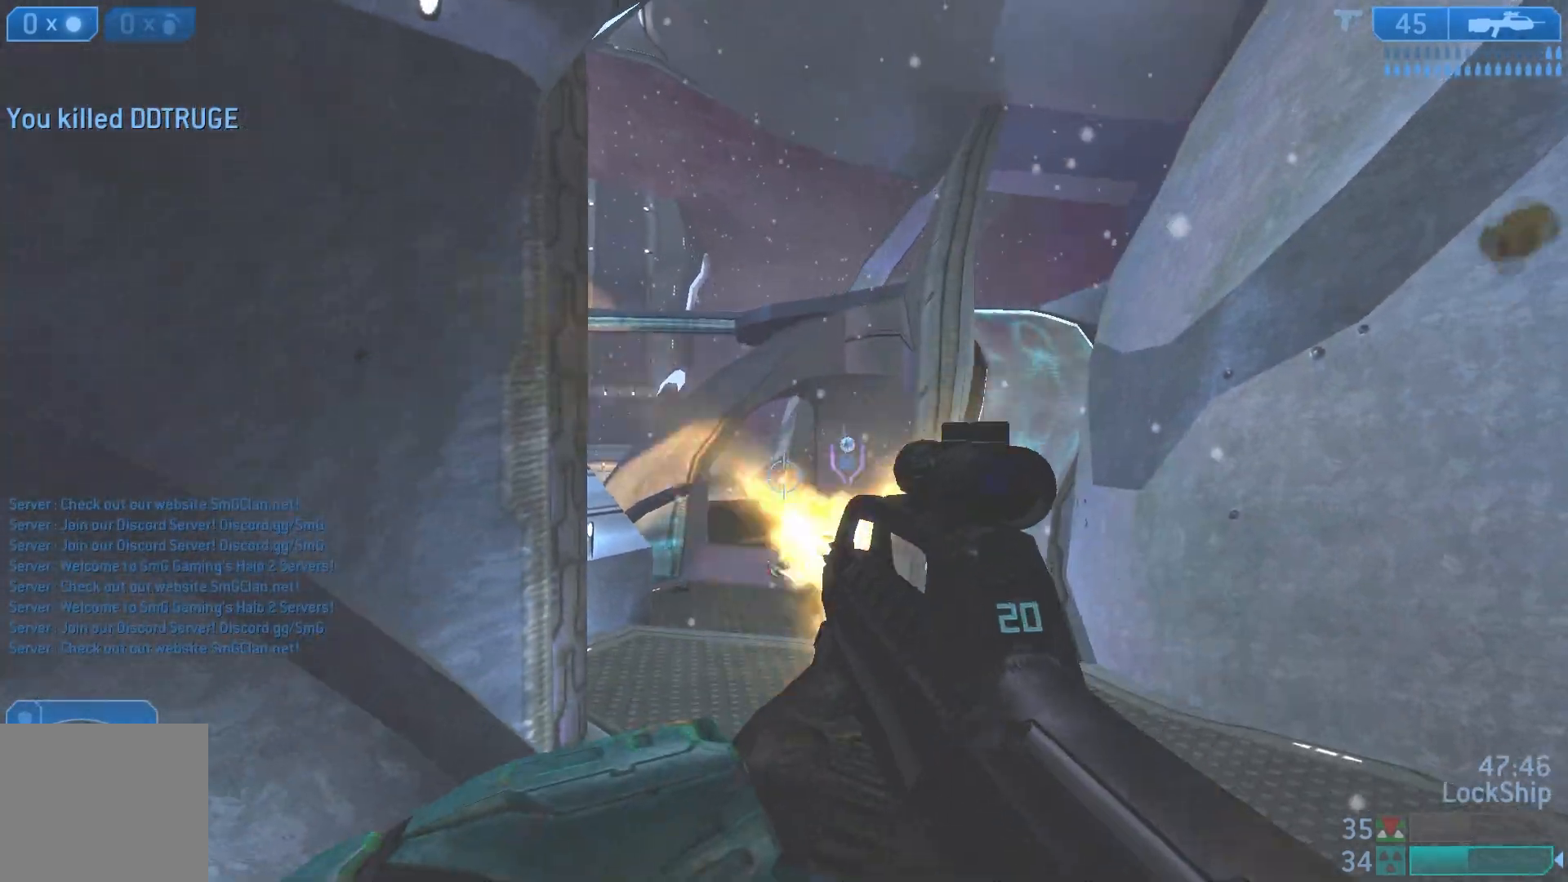
{"buttons": ["TRIANGLE", "R2"], "left_stick": "up", "right_stick": "center", "events": [[17, "R2", "up"], [117, "R2", "down"], [450, "TRIANGLE", "down"]]}
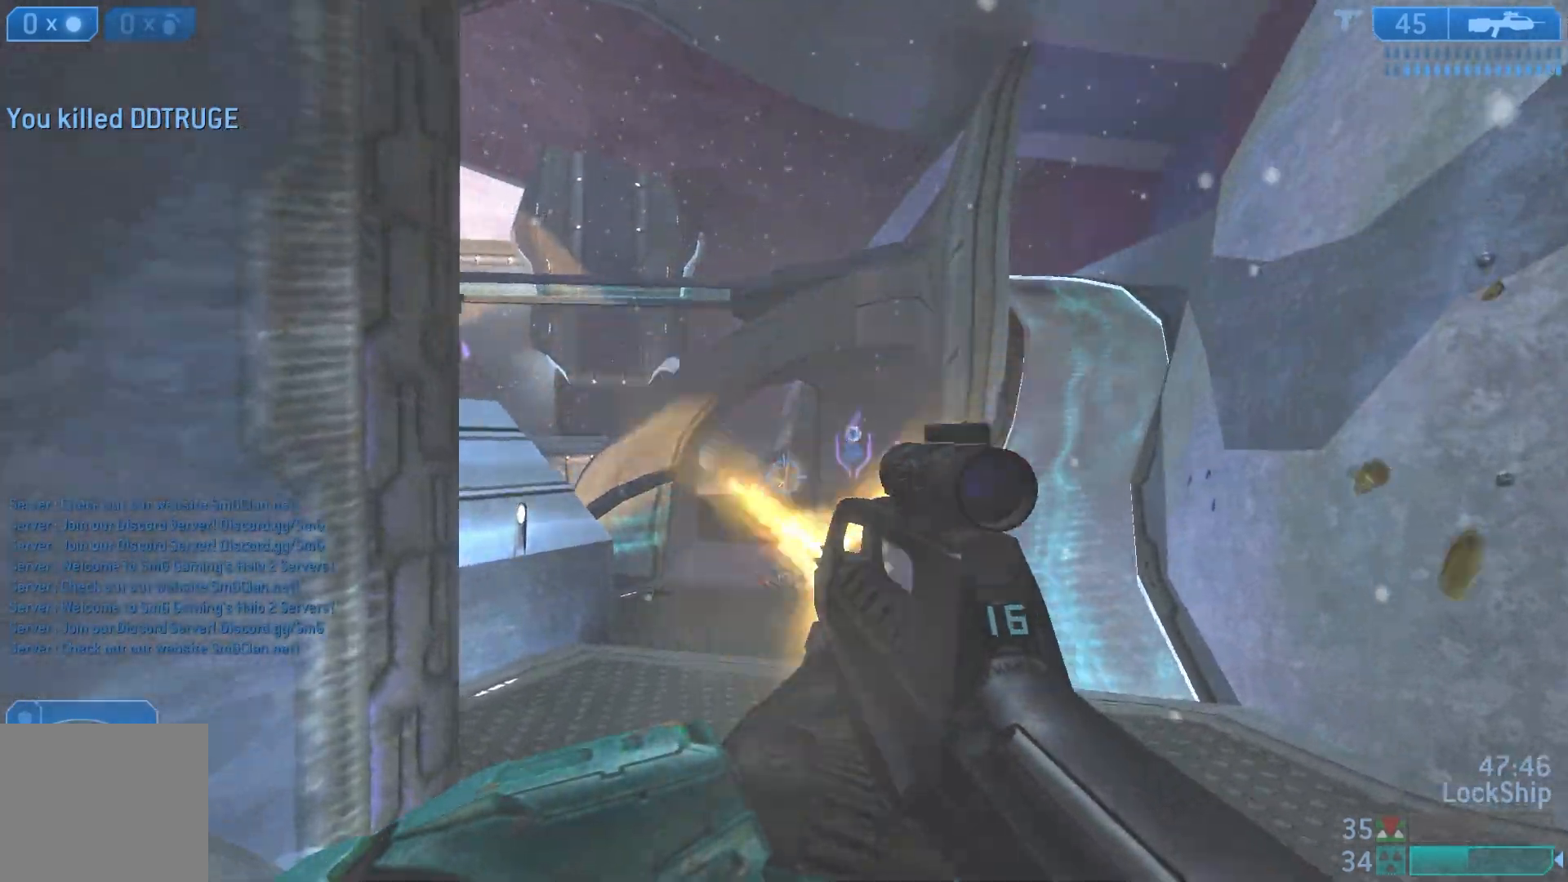
{"buttons": [], "left_stick": "up", "right_stick": "center", "events": [[17, "R2", "up"], [33, "TRIANGLE", "up"], [100, "TRIANGLE", "down"], [183, "TRIANGLE", "up"], [283, "R2", "down"], [433, "R2", "up"]]}
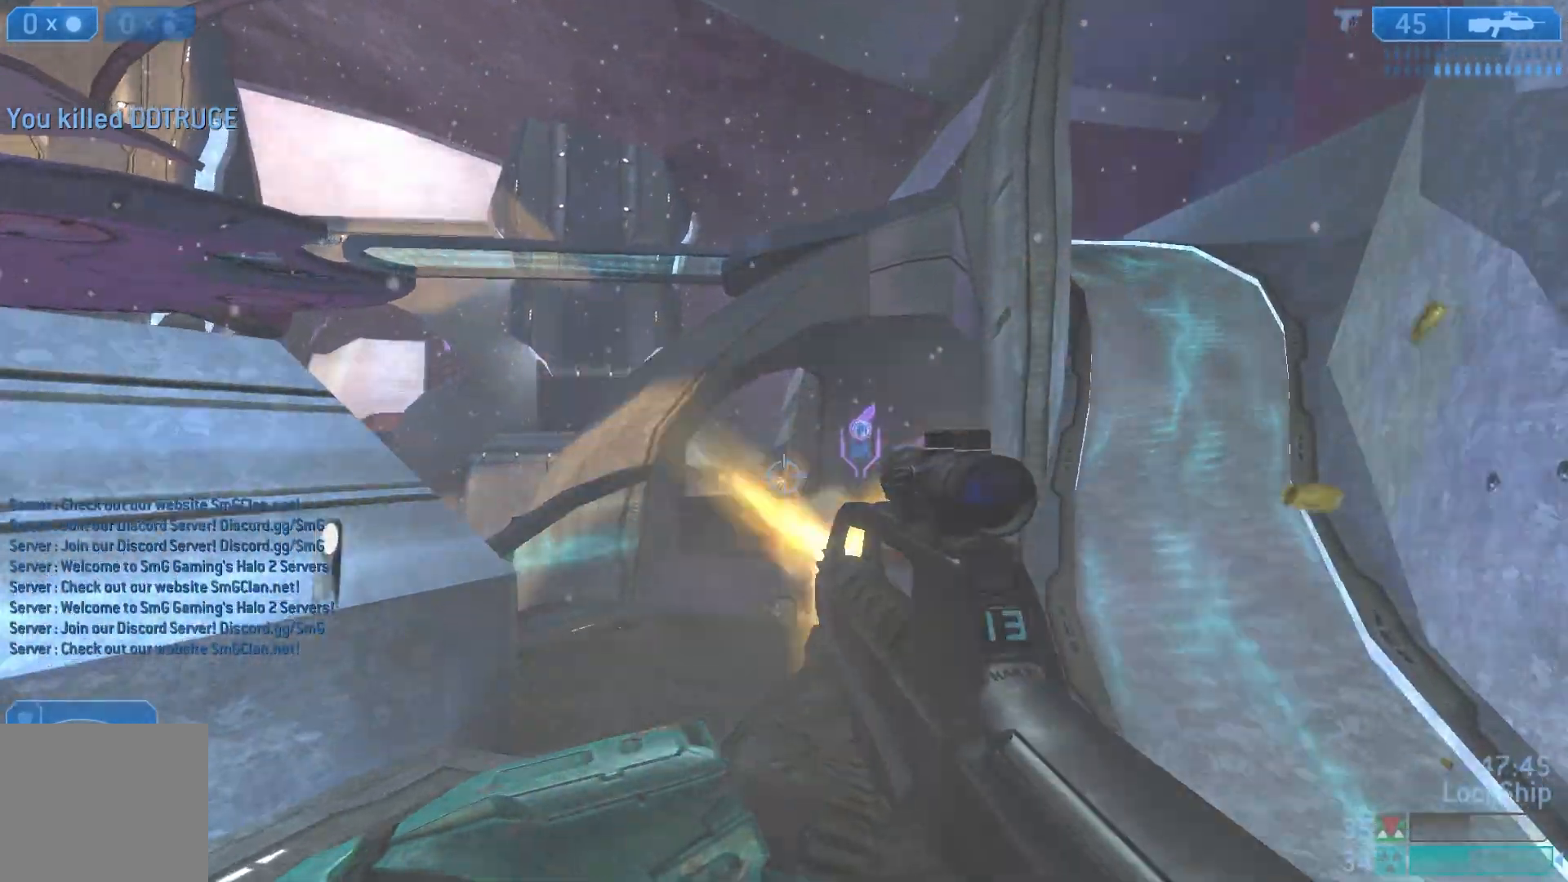
{"buttons": [], "left_stick": "up", "right_stick": "center", "events": [[50, "R2", "down"], [400, "SQUARE", "down"], [467, "R2", "up"], [483, "SQUARE", "up"]]}
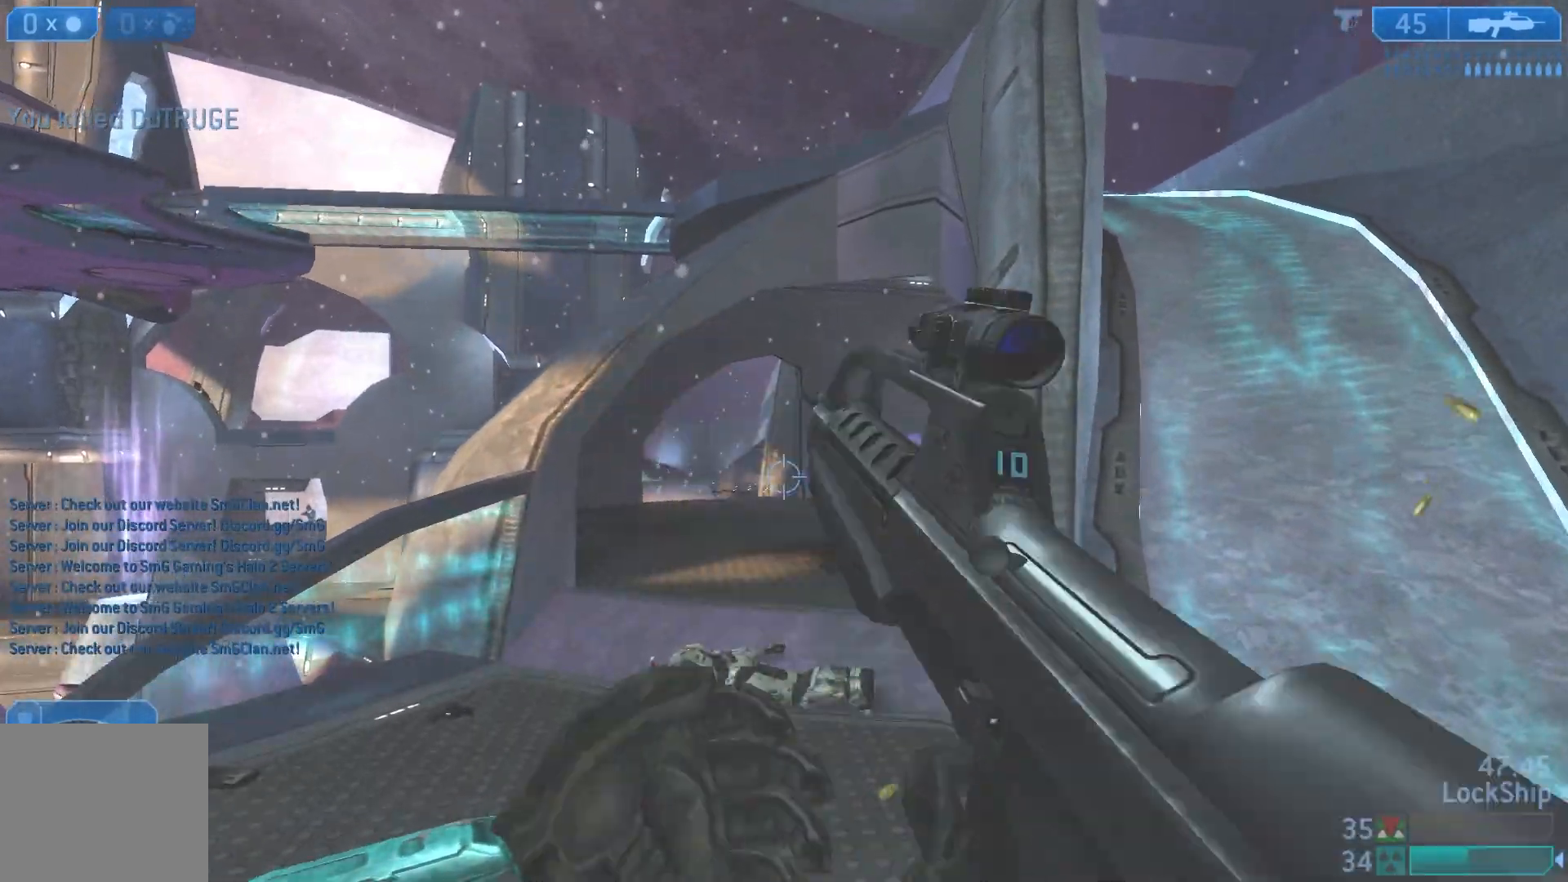
{"buttons": [], "left_stick": "up", "right_stick": "center", "events": [[83, "TRIANGLE", "down"], [150, "TRIANGLE", "up"], [217, "TRIANGLE", "down"], [267, "TRIANGLE", "up"], [367, "SQUARE", "down"], [433, "SQUARE", "up"]]}
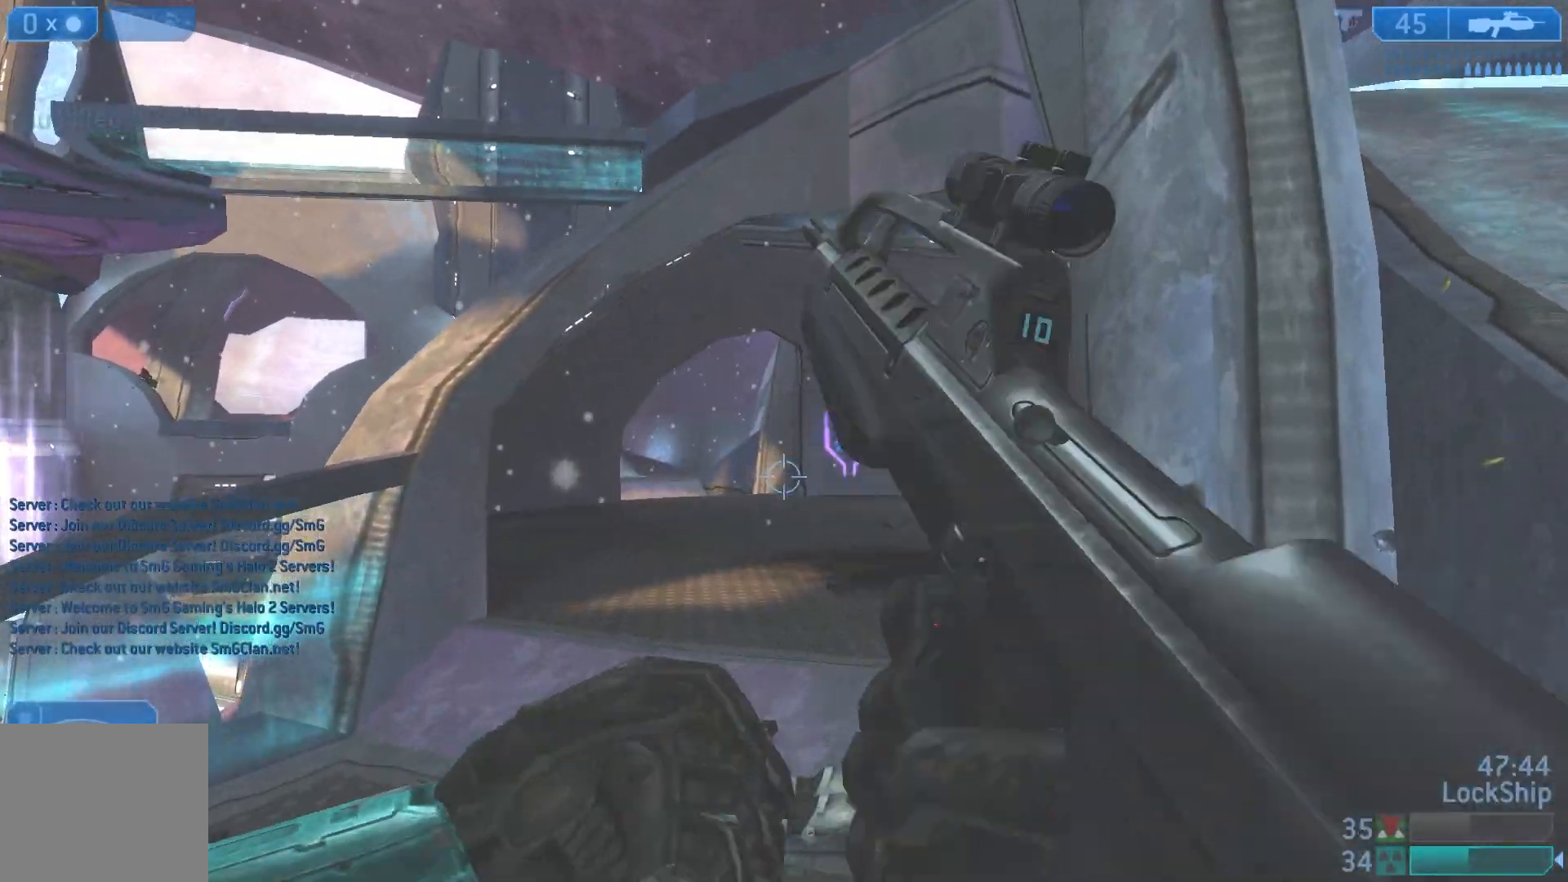
{"buttons": [], "left_stick": "up-right", "right_stick": "left", "events": [[300, "left_stick", "up-right"], [333, "right_stick", "left"]]}
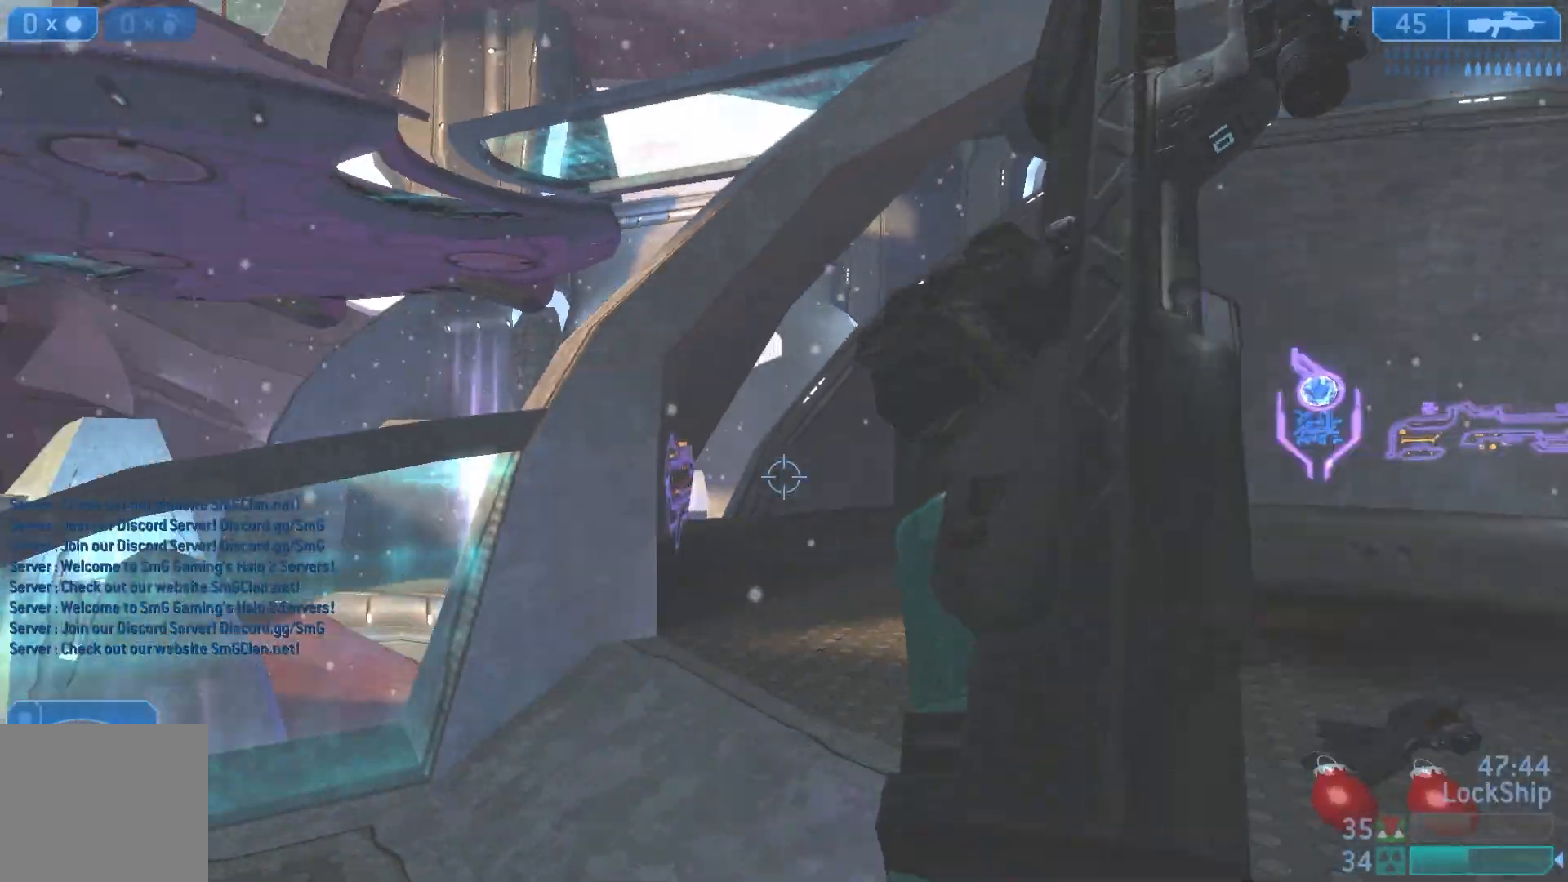
{"buttons": [], "left_stick": "up-right", "right_stick": "center", "events": [[233, "right_stick", "center"]]}
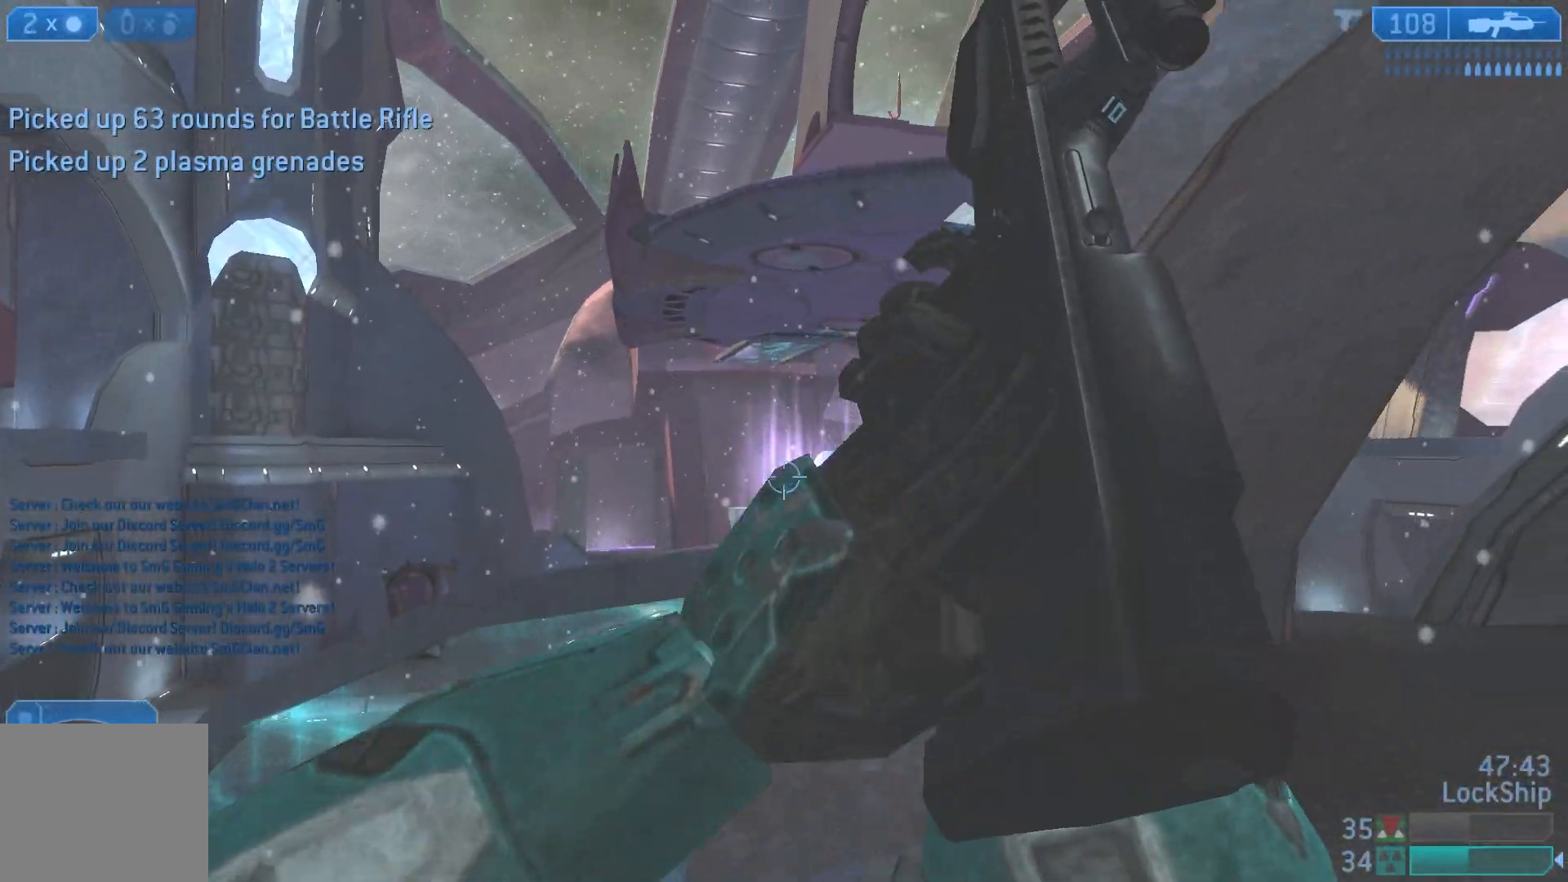
{"buttons": [], "left_stick": "up-right", "right_stick": "right", "events": [[300, "right_stick", "right"]]}
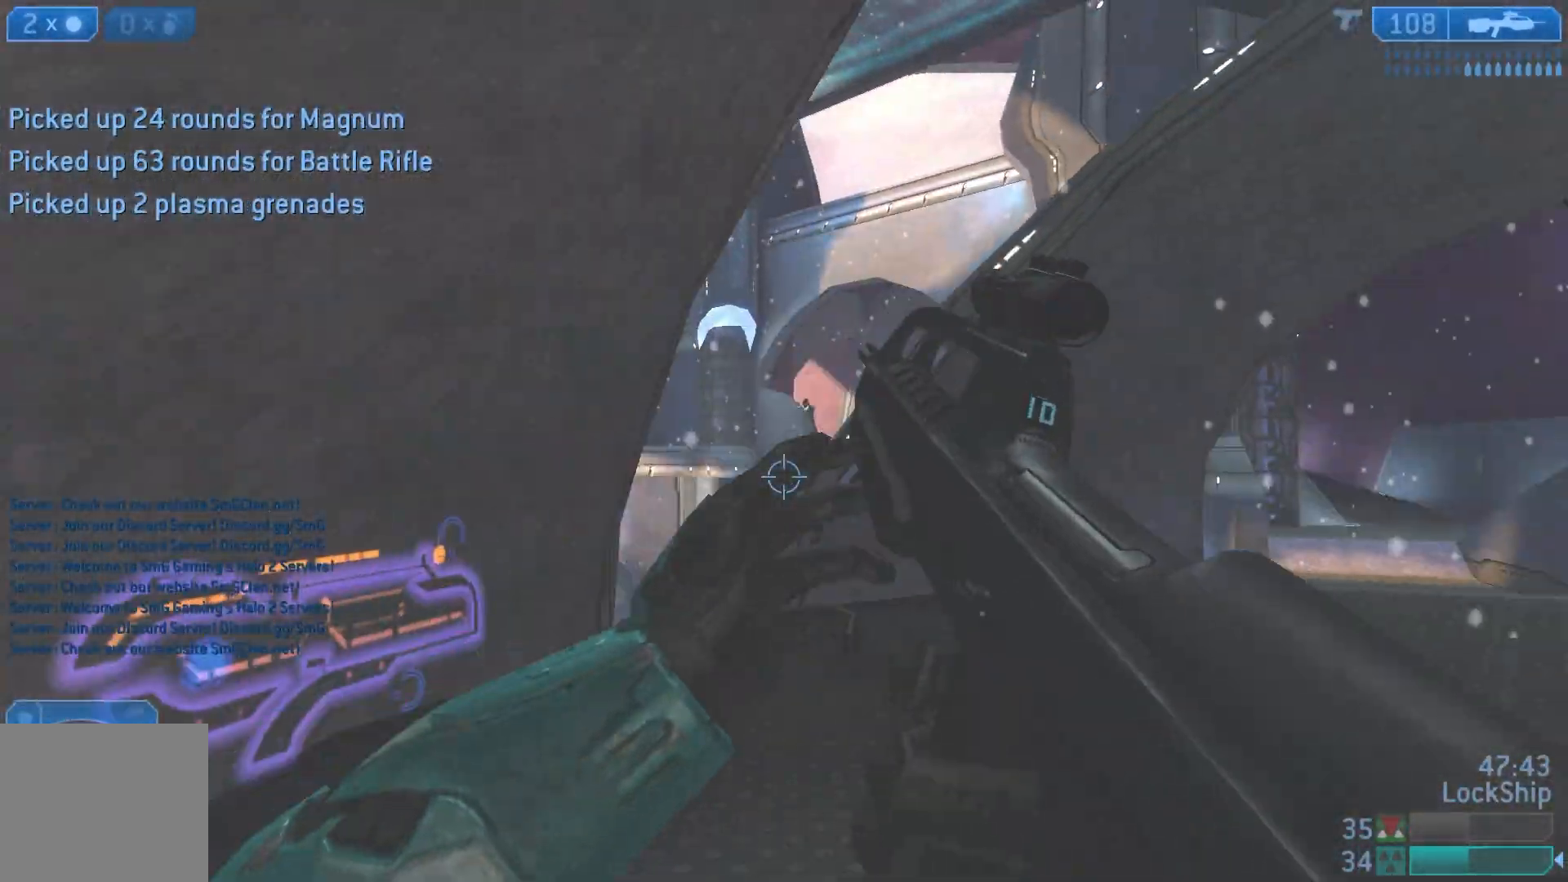
{"buttons": [], "left_stick": "up-right", "right_stick": "center", "events": [[167, "right_stick", "center"]]}
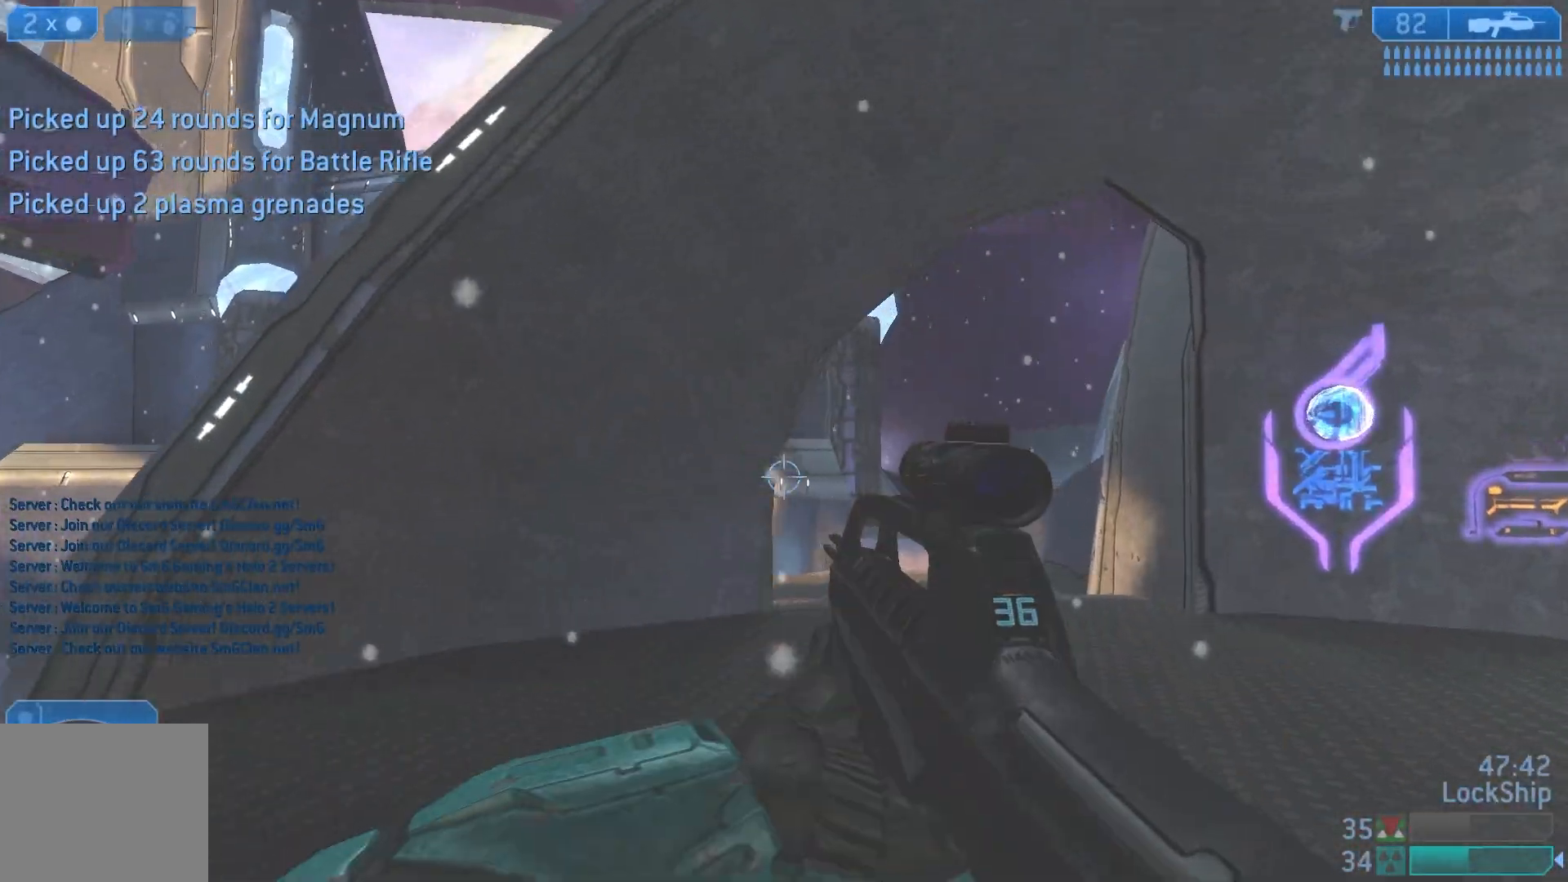
{"buttons": [], "left_stick": "up-right", "right_stick": "left", "events": [[433, "right_stick", "left"]]}
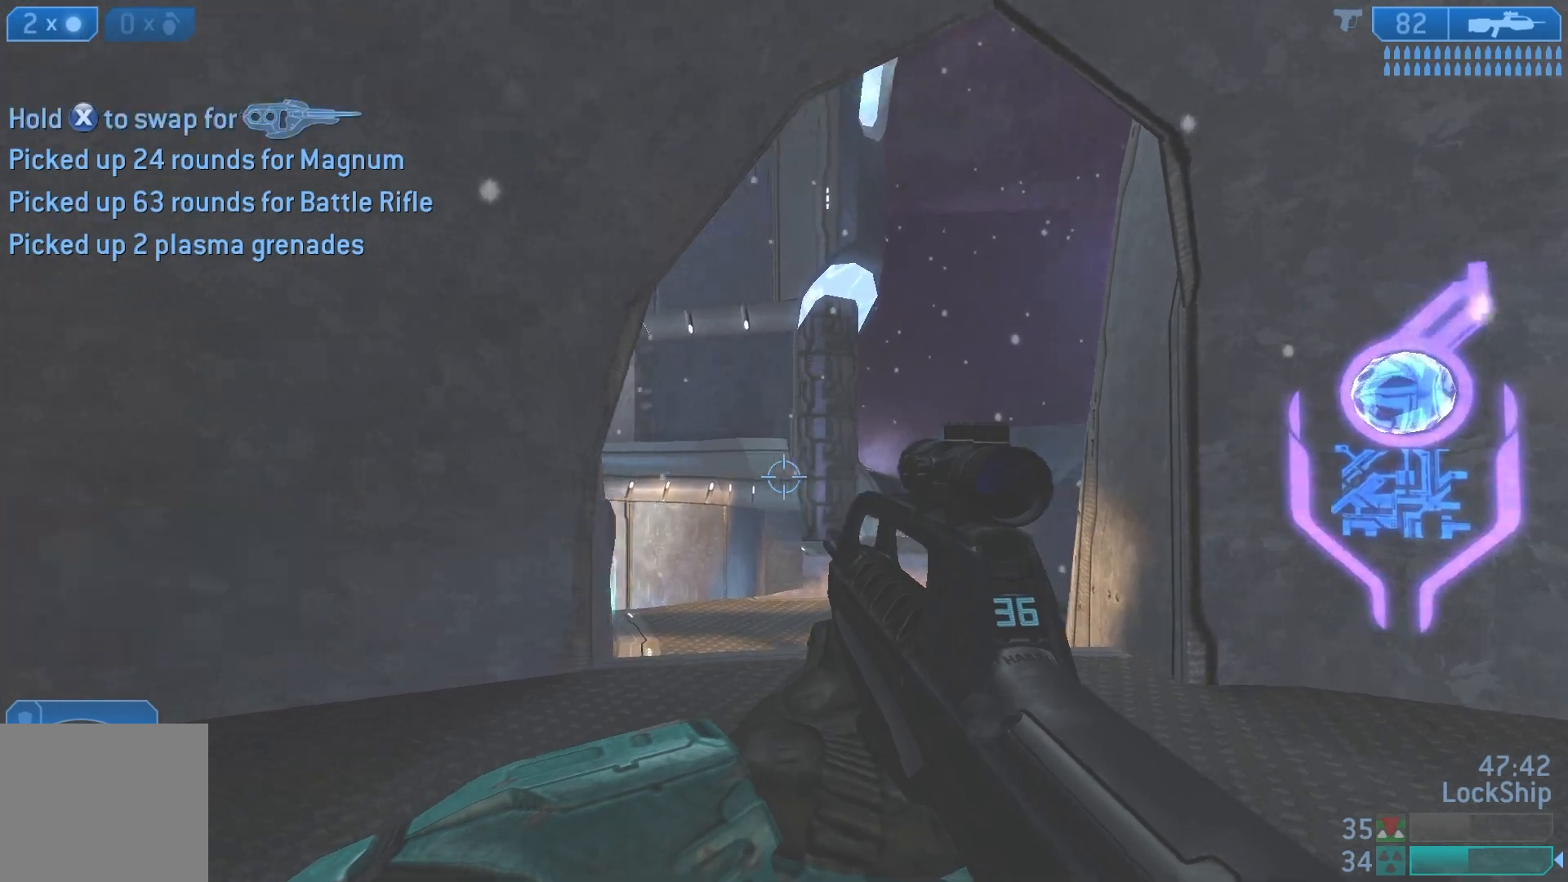
{"buttons": [], "left_stick": "down-left", "right_stick": "center", "events": [[133, "left_stick", "right"], [133, "right_stick", "up-left"], [233, "right_stick", "left"], [317, "left_stick", "center"], [400, "left_stick", "down"], [417, "right_stick", "center"], [483, "left_stick", "down-left"]]}
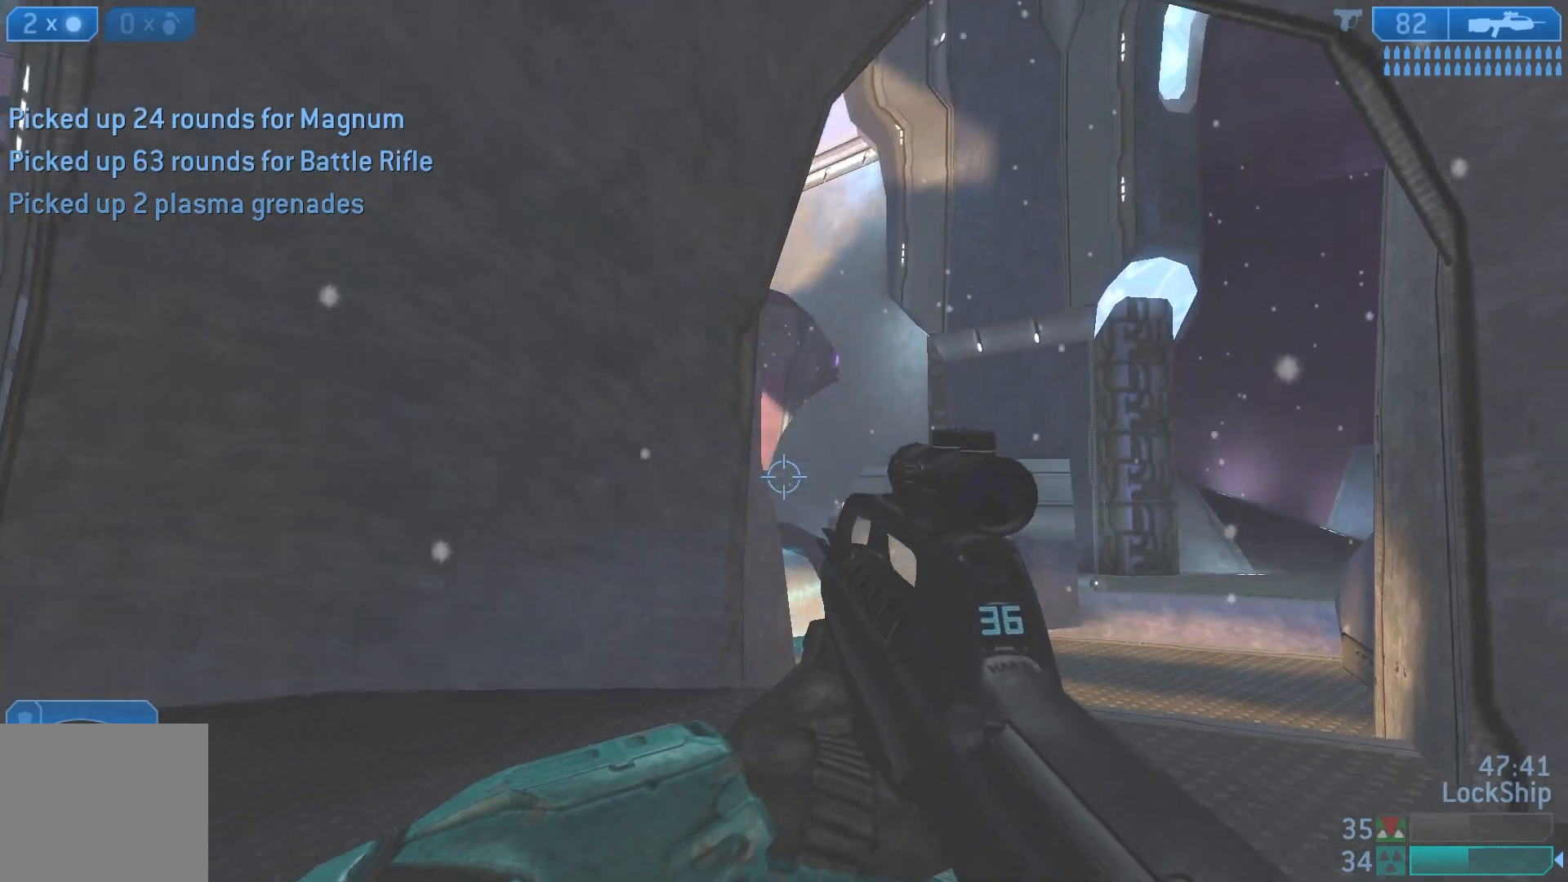
{"buttons": ["SQUARE"], "left_stick": "up-right", "right_stick": "center", "events": [[50, "TRIANGLE", "down"], [117, "TRIANGLE", "up"], [233, "SQUARE", "down"], [483, "left_stick", "up-right"]]}
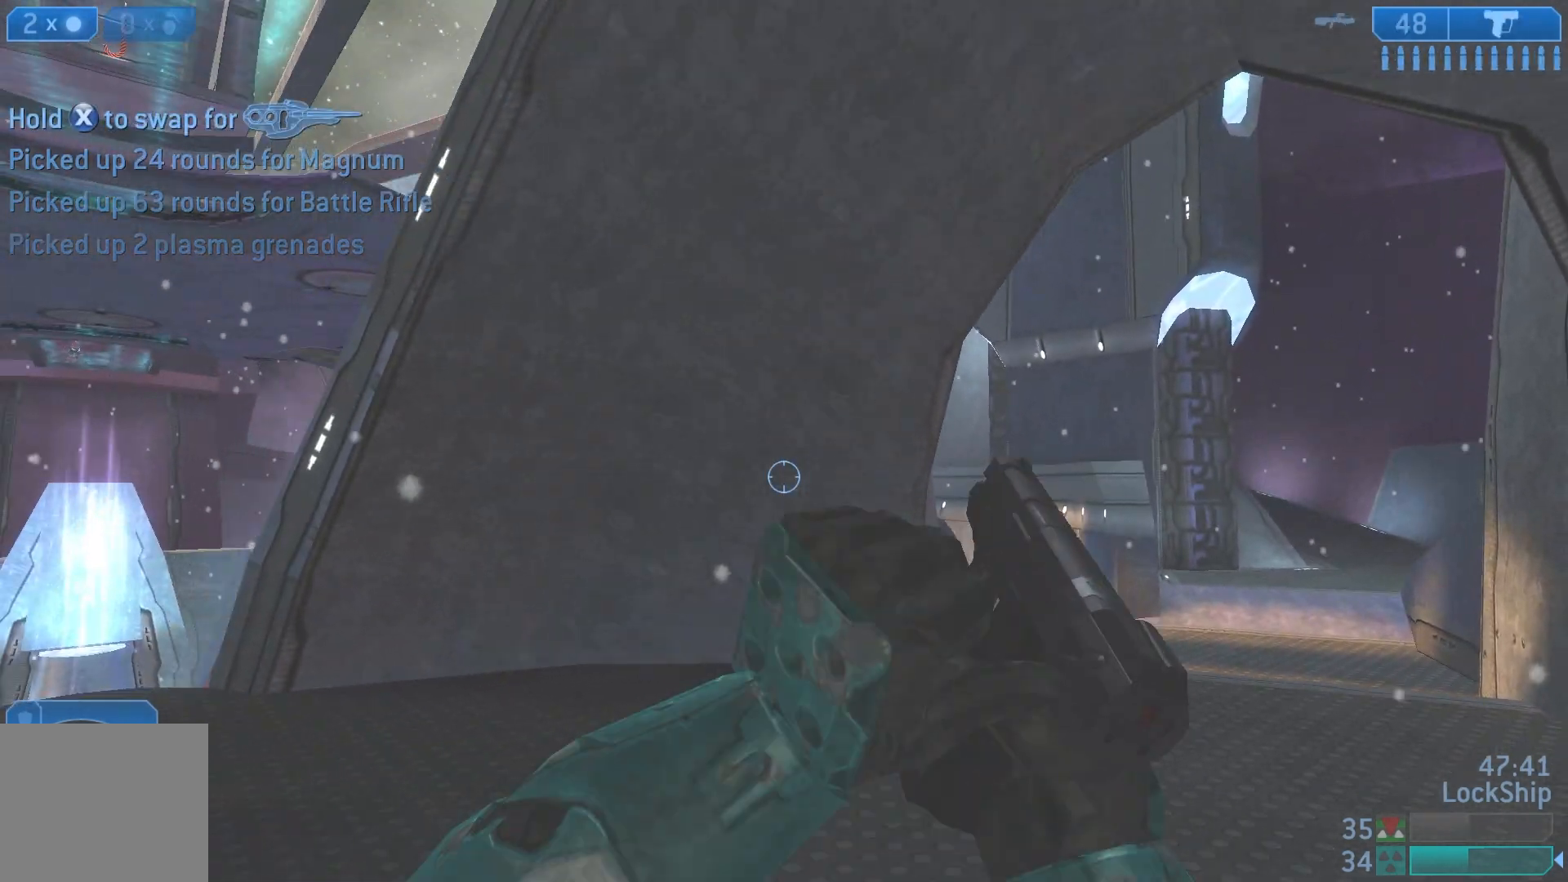
{"buttons": [], "left_stick": "up-right", "right_stick": "center", "events": [[50, "SQUARE", "up"]]}
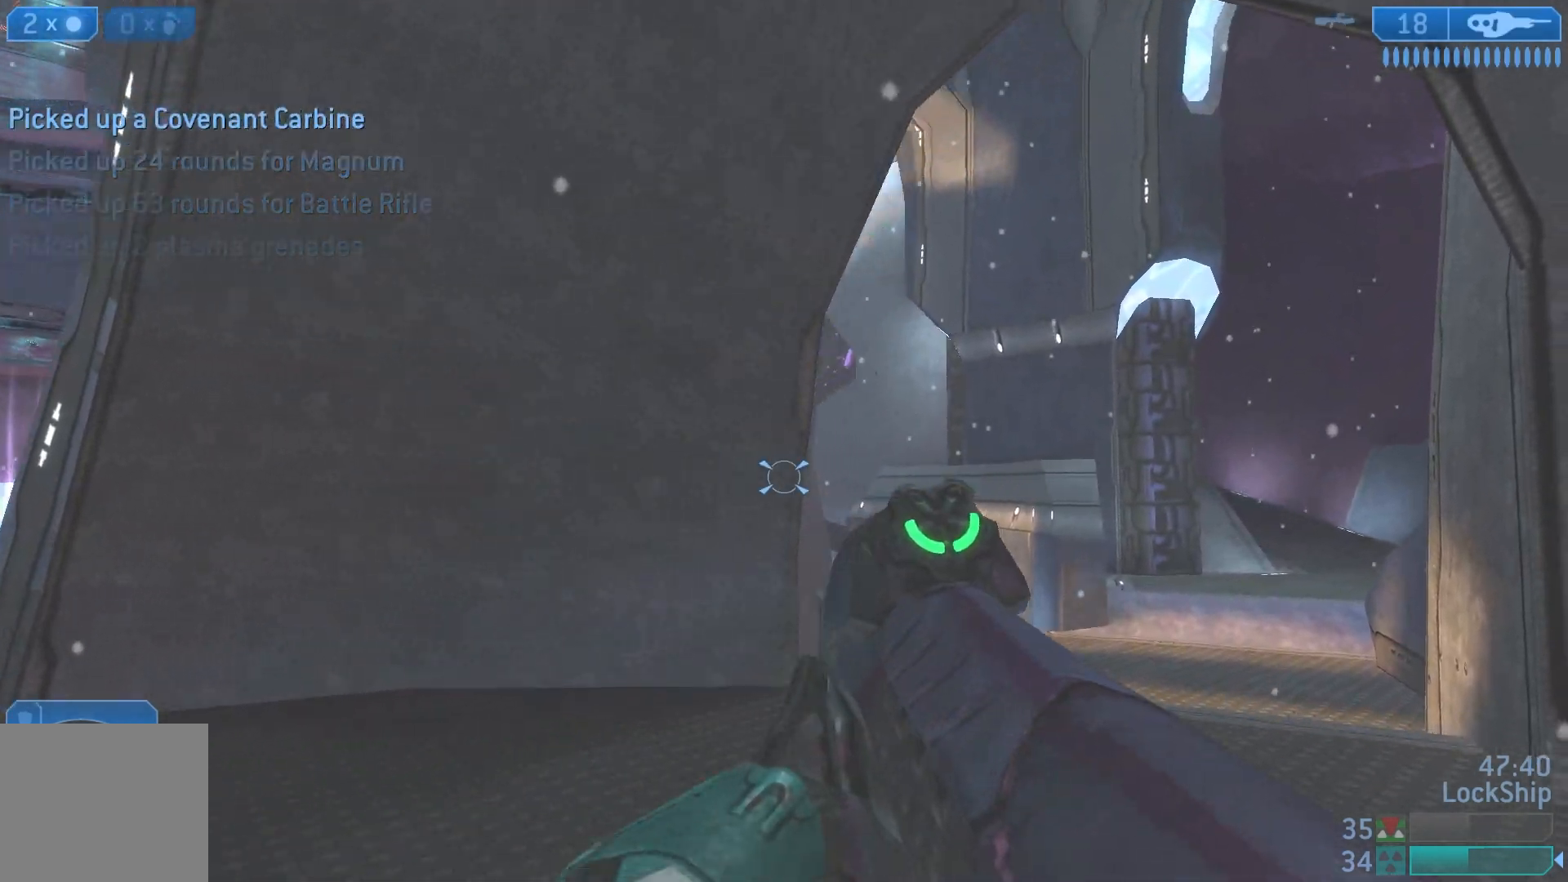
{"buttons": [], "left_stick": "left", "right_stick": "up-left", "events": [[83, "right_stick", "left"], [233, "left_stick", "left"], [283, "right_stick", "up-left"]]}
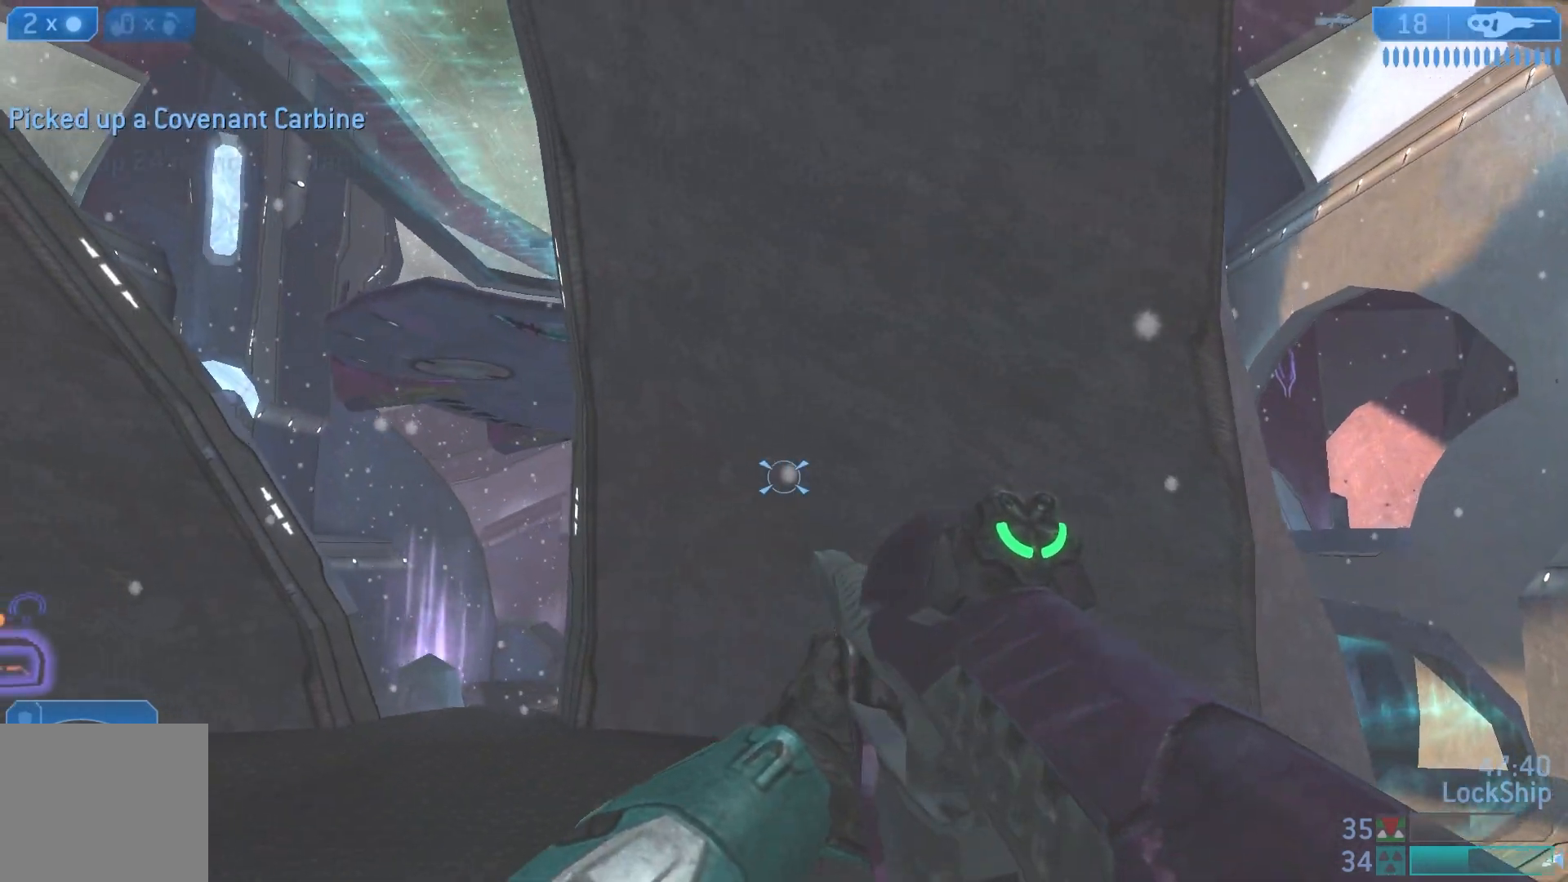
{"buttons": [], "left_stick": "up-right", "right_stick": "center", "events": [[83, "right_stick", "up"], [200, "right_stick", "up-right"], [383, "right_stick", "center"], [500, "left_stick", "up-right"]]}
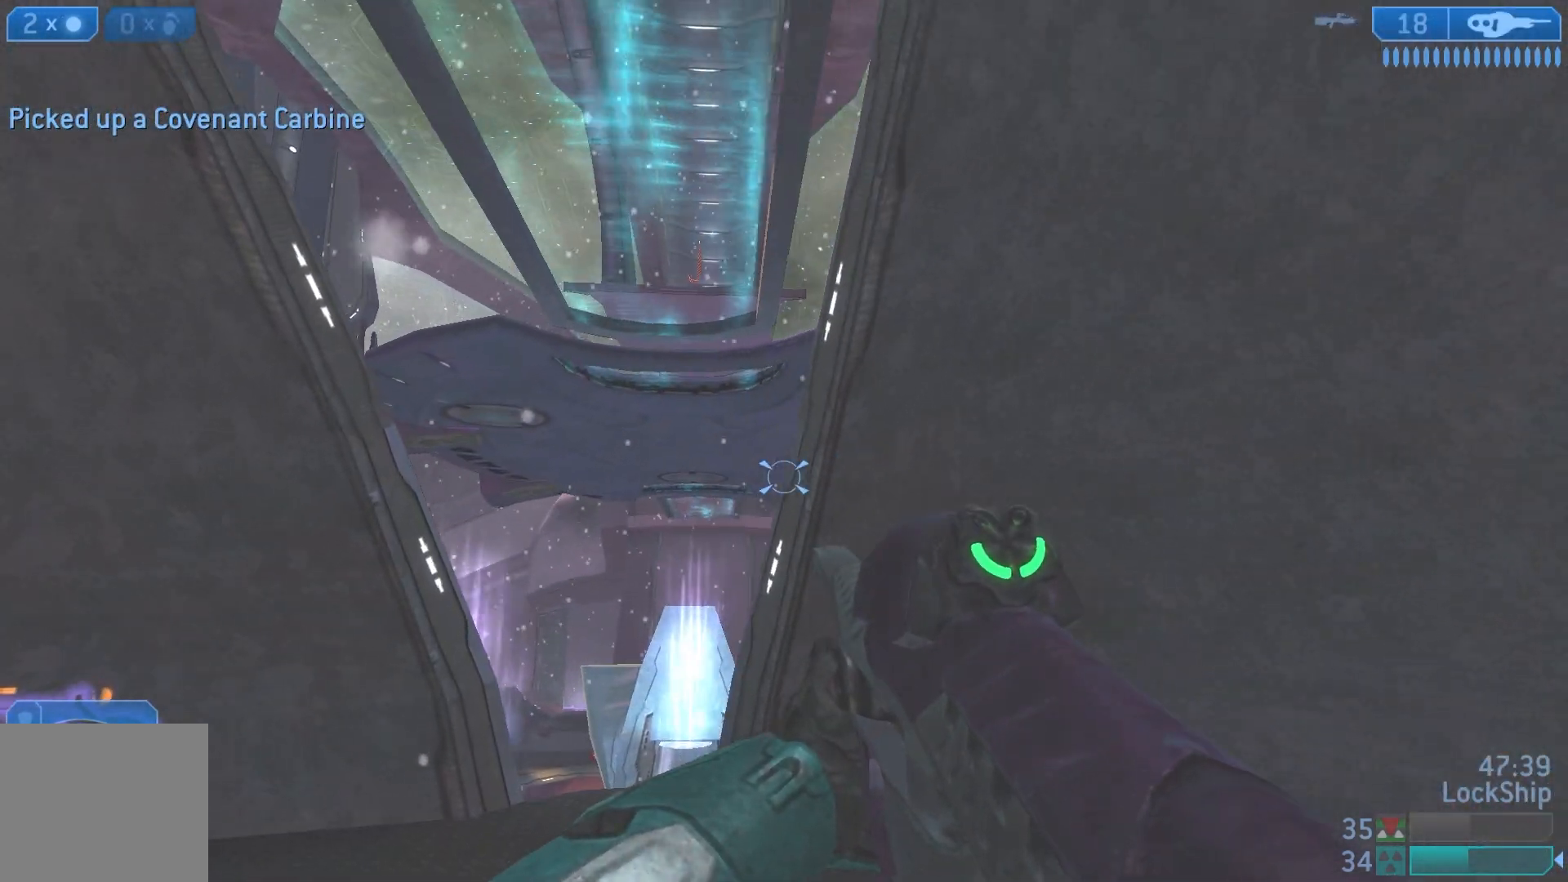
{"buttons": [], "left_stick": "center", "right_stick": "center", "events": [[250, "left_stick", "up-left"], [300, "left_stick", "left"], [483, "left_stick", "center"]]}
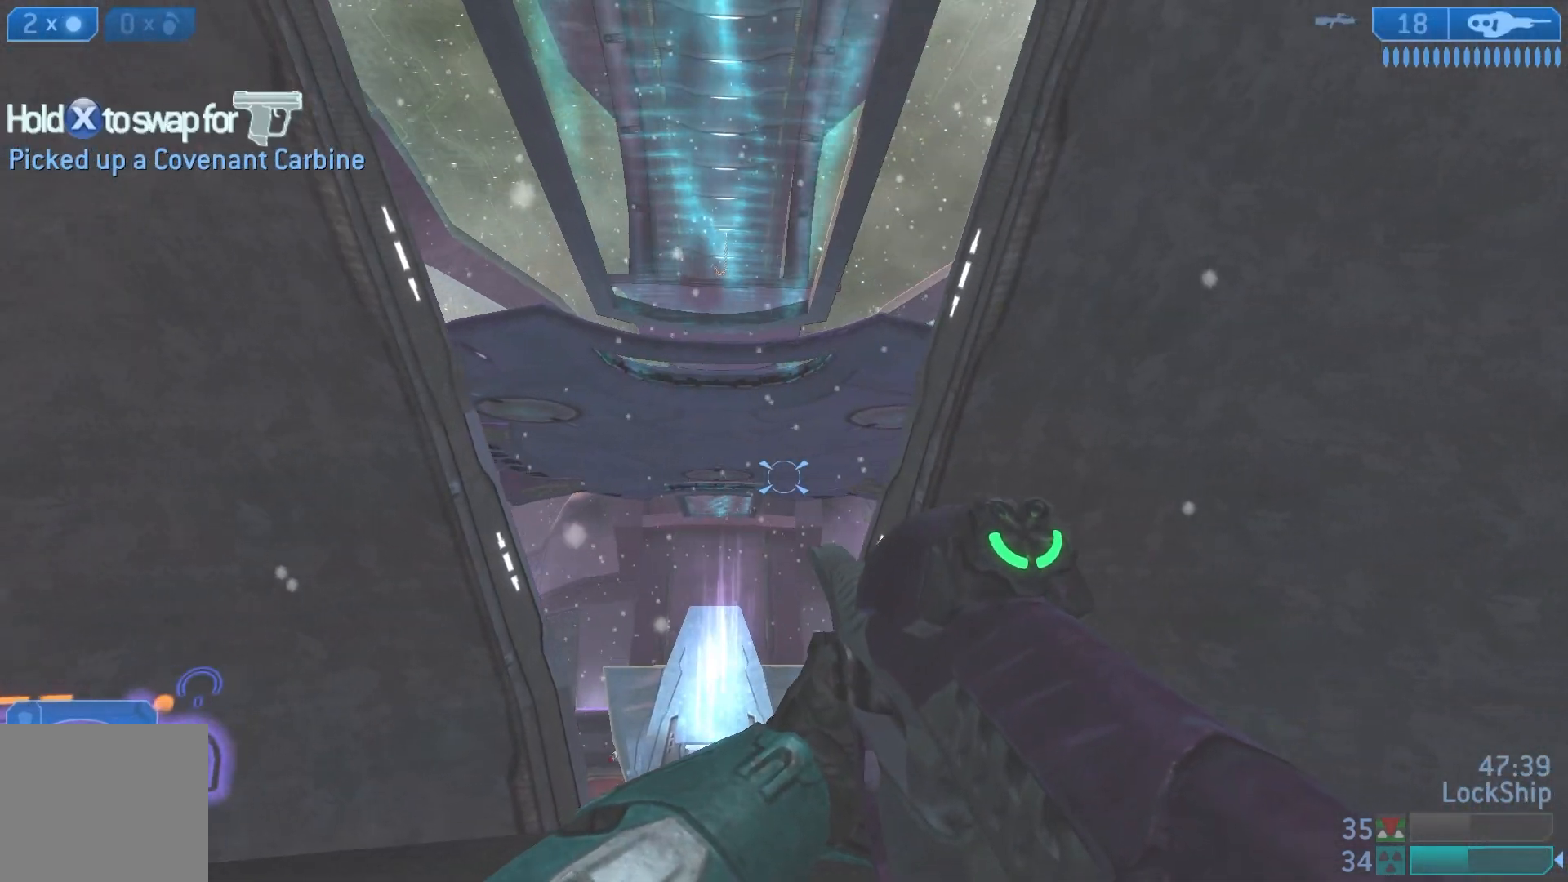
{"buttons": [], "left_stick": "center", "right_stick": "center", "events": [[150, "left_stick", "down-left"], [250, "right_stick", "up"], [433, "left_stick", "center"], [467, "right_stick", "center"]]}
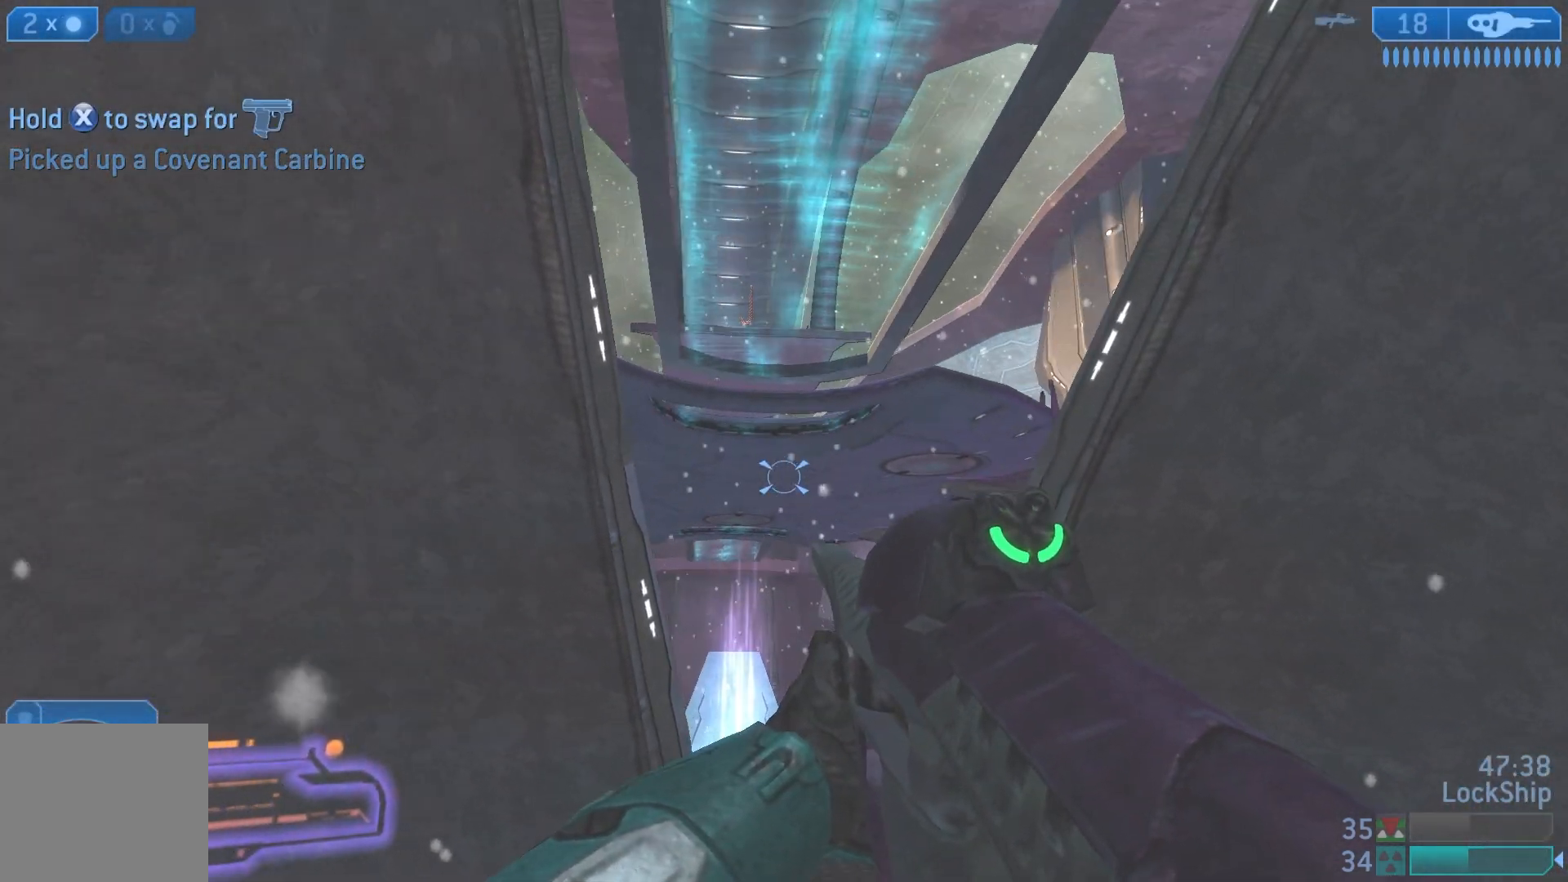
{"buttons": [], "left_stick": "left", "right_stick": "down-left", "events": [[150, "left_stick", "left"], [350, "right_stick", "down-left"]]}
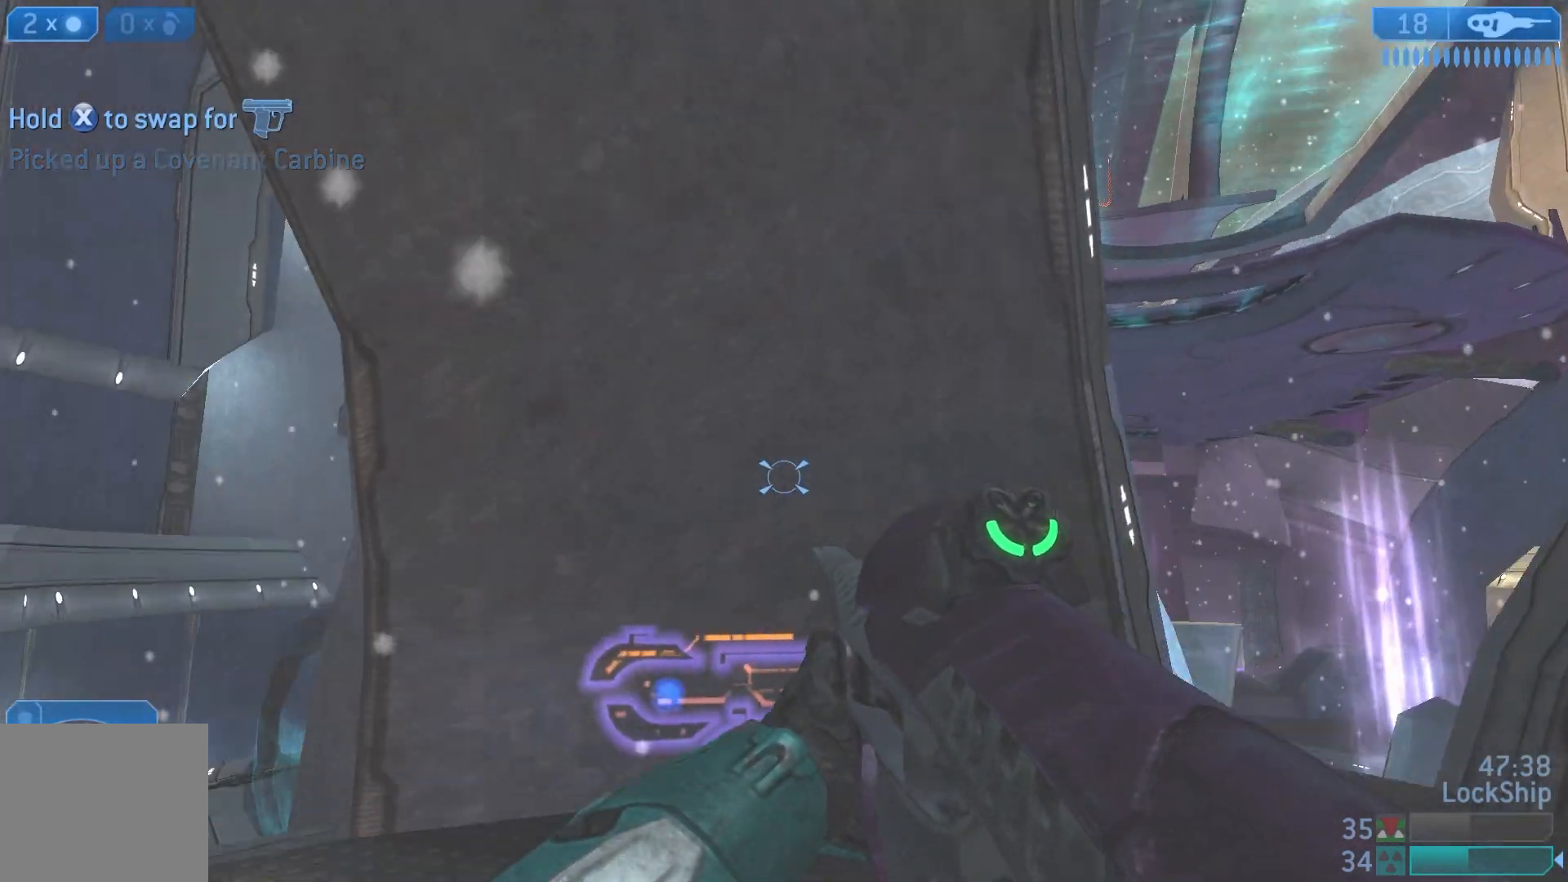
{"buttons": [], "left_stick": "up", "right_stick": "center", "events": [[100, "left_stick", "up-left"], [200, "right_stick", "center"], [300, "TRIANGLE", "down"], [367, "left_stick", "up"], [383, "TRIANGLE", "up"]]}
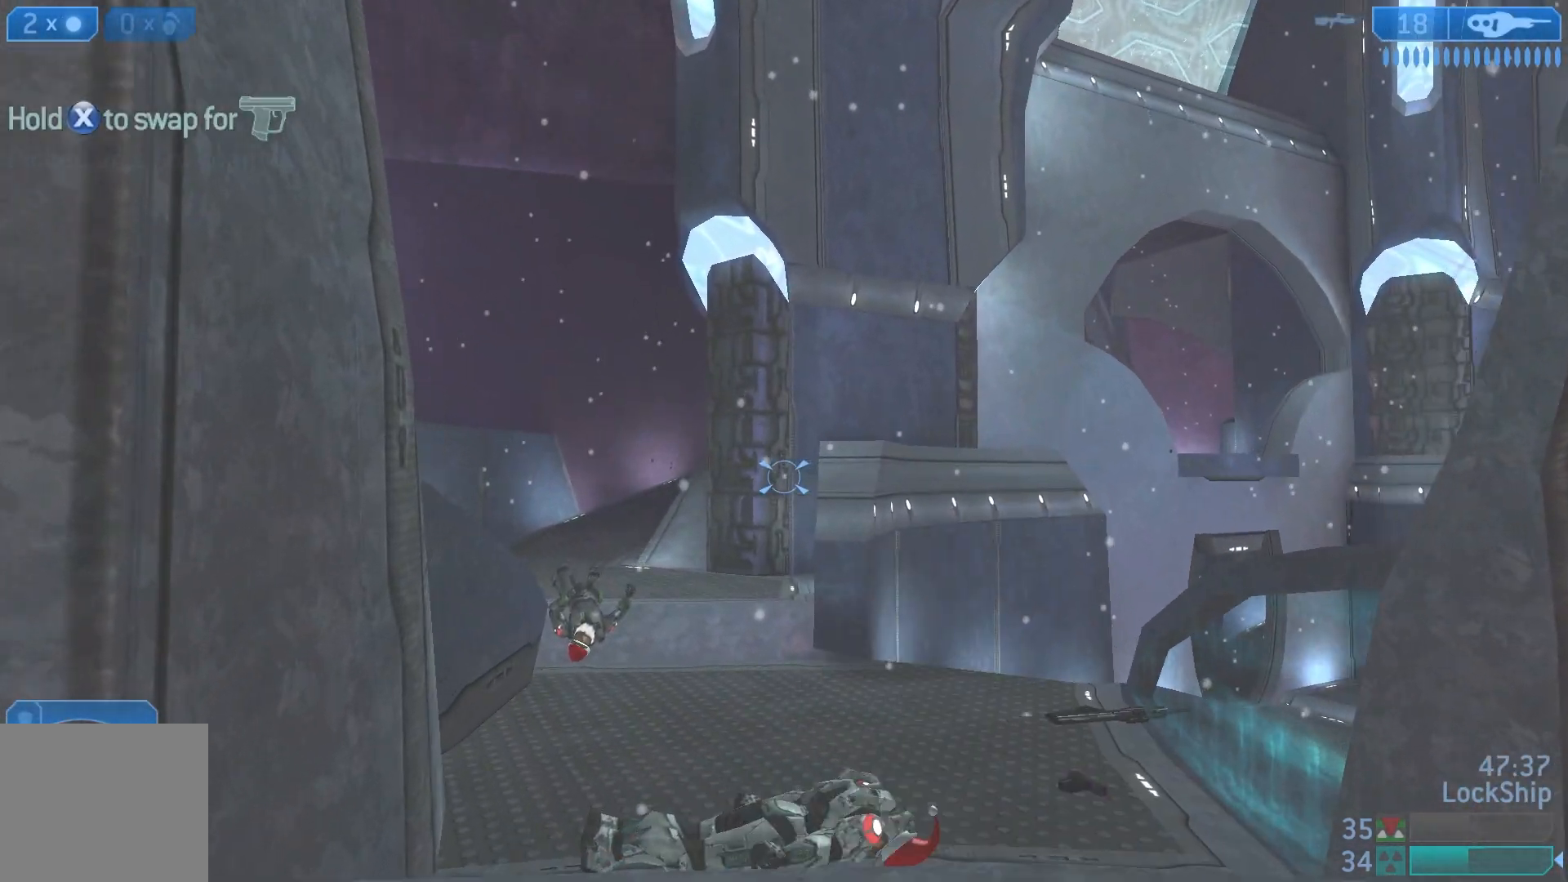
{"buttons": [], "left_stick": "up-left", "right_stick": "right", "events": [[167, "right_stick", "right"], [283, "left_stick", "up-left"]]}
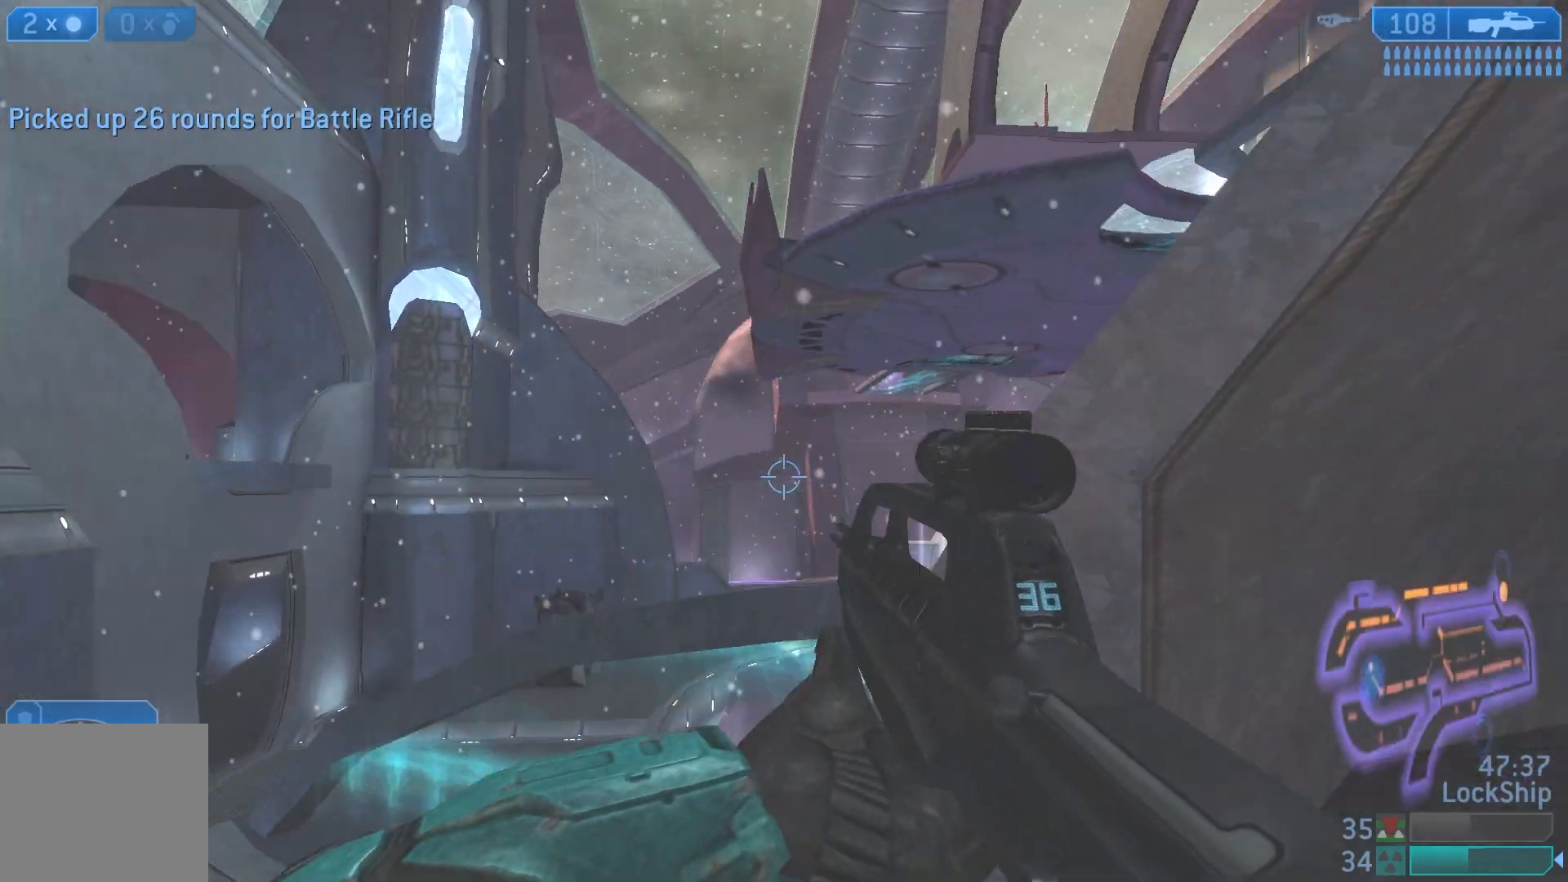
{"buttons": [], "left_stick": "left", "right_stick": "up-right", "events": [[17, "left_stick", "left"], [150, "right_stick", "center"], [450, "right_stick", "up-right"]]}
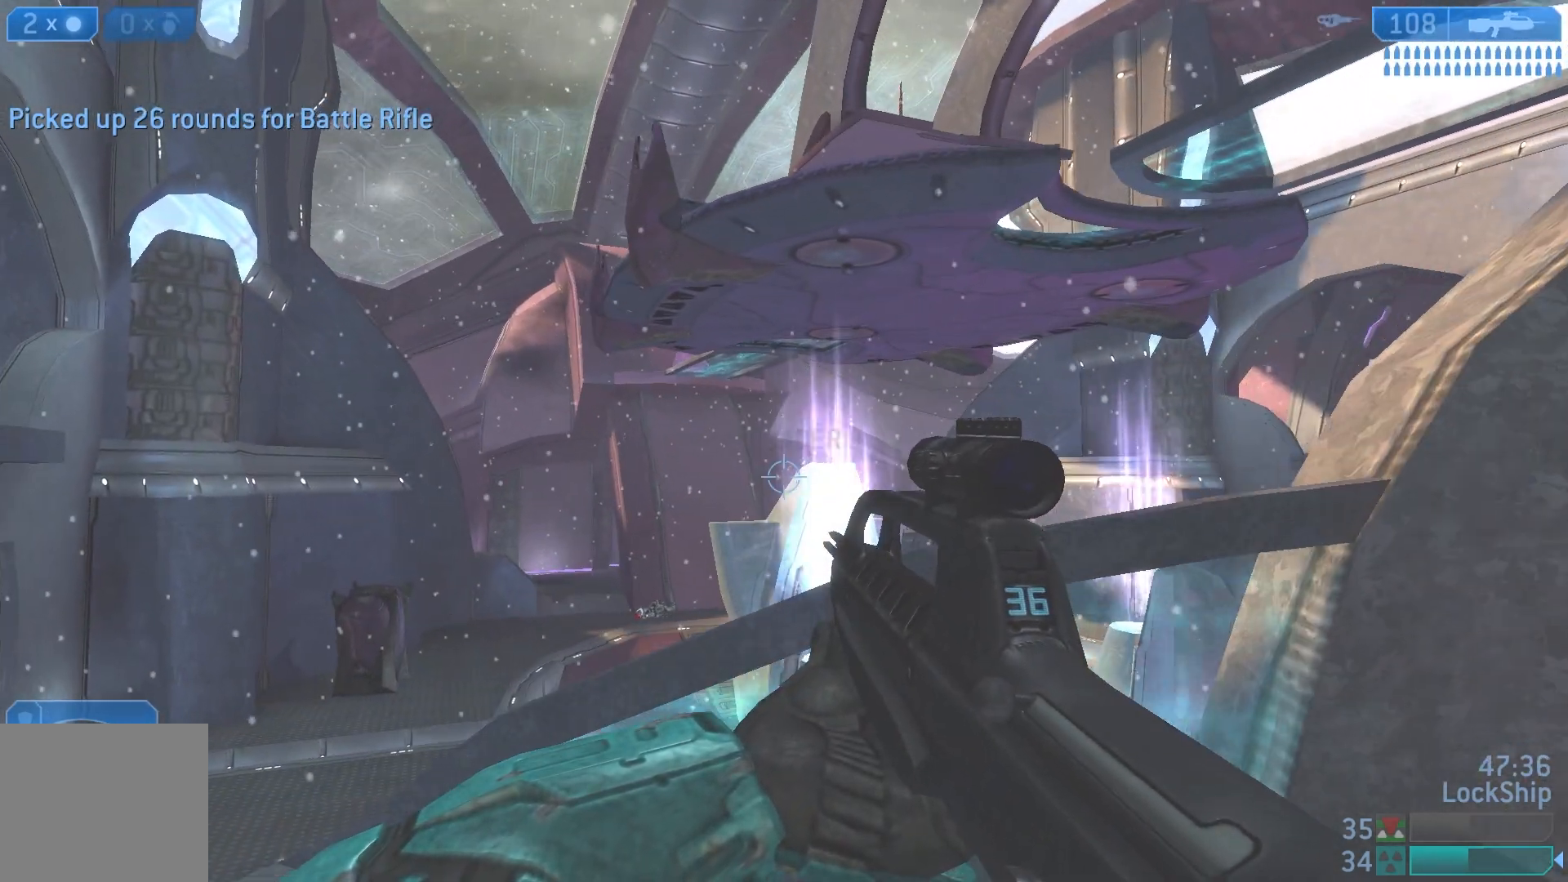
{"buttons": [], "left_stick": "right", "right_stick": "down", "events": [[150, "right_stick", "center"], [267, "R3", "down"], [367, "right_stick", "down"], [383, "R3", "up"], [383, "left_stick", "center"], [467, "left_stick", "right"]]}